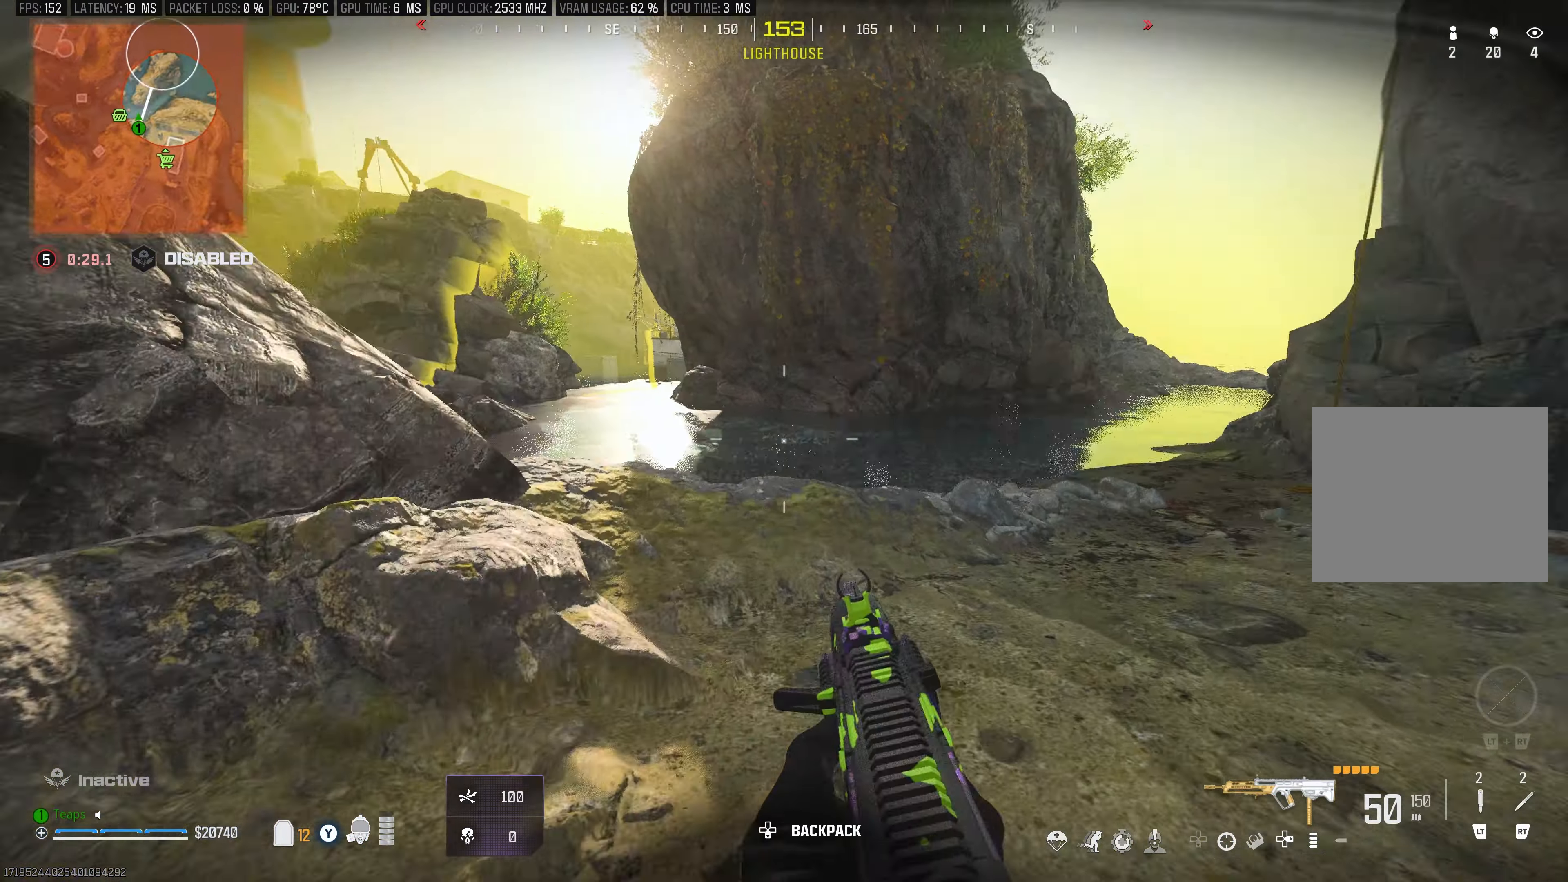
Gameplay with a controller (Xbox layout); each line is a JSON object with the inputs held at the frame after it. "events" lists button and stick changes between this image and that frame as [ms after this image, input, new state], when the widget could be followed in between.
{"buttons": [], "left_stick": "center", "right_stick": "center", "events": [[50, "left_stick", "center"], [100, "right_stick", "center"], [233, "right_stick", "right"], [283, "right_stick", "center"]]}
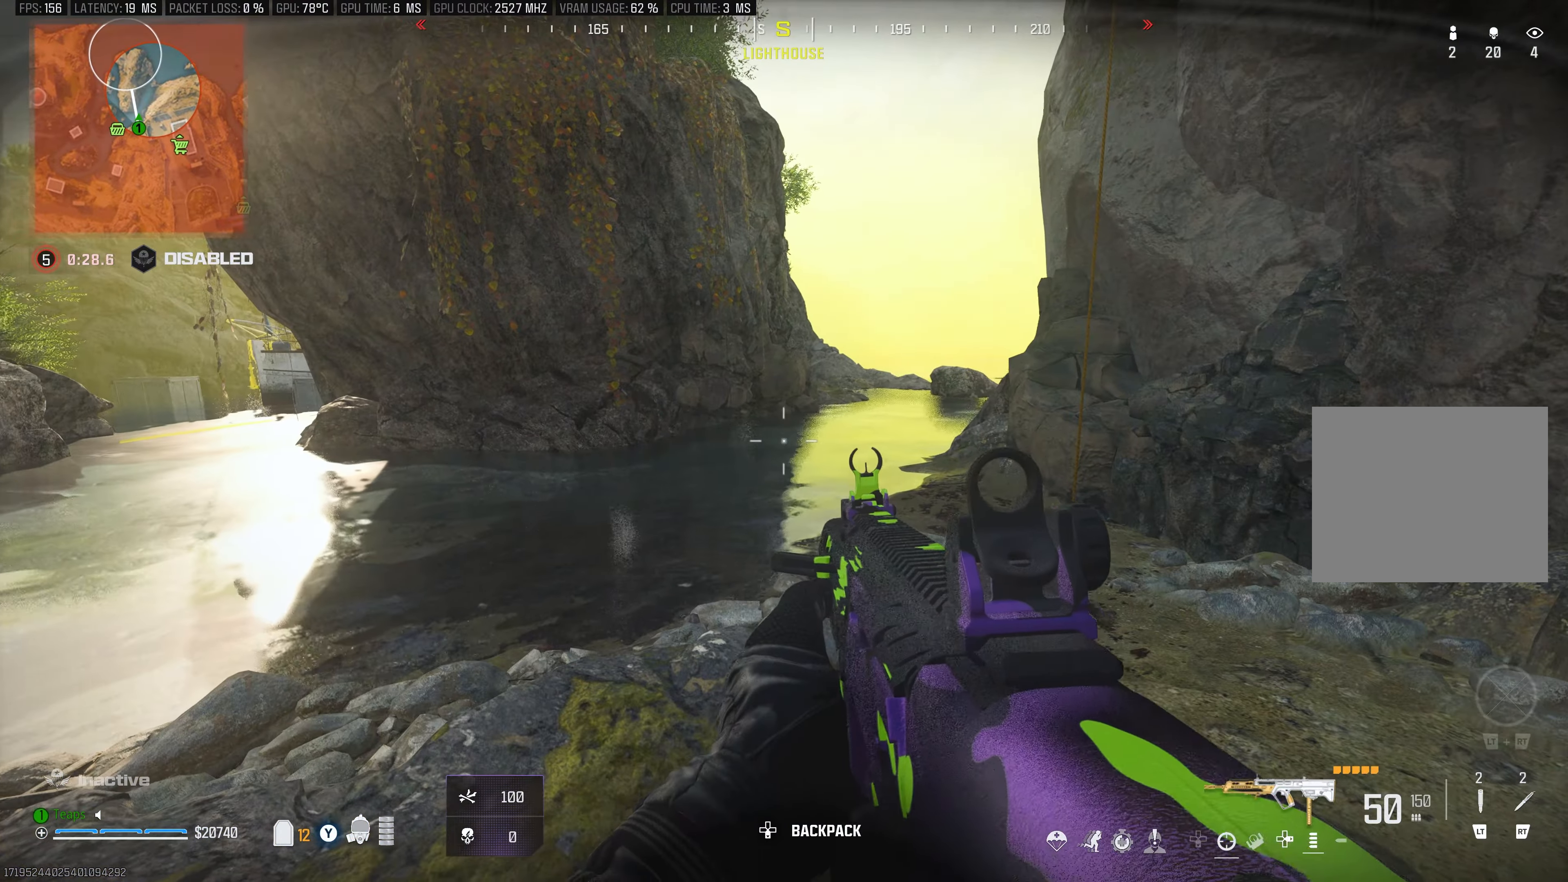
{"buttons": [], "left_stick": "left", "right_stick": "up", "events": [[116, "right_stick", "up-right"], [200, "left_stick", "up-left"], [316, "right_stick", "up"], [500, "left_stick", "left"]]}
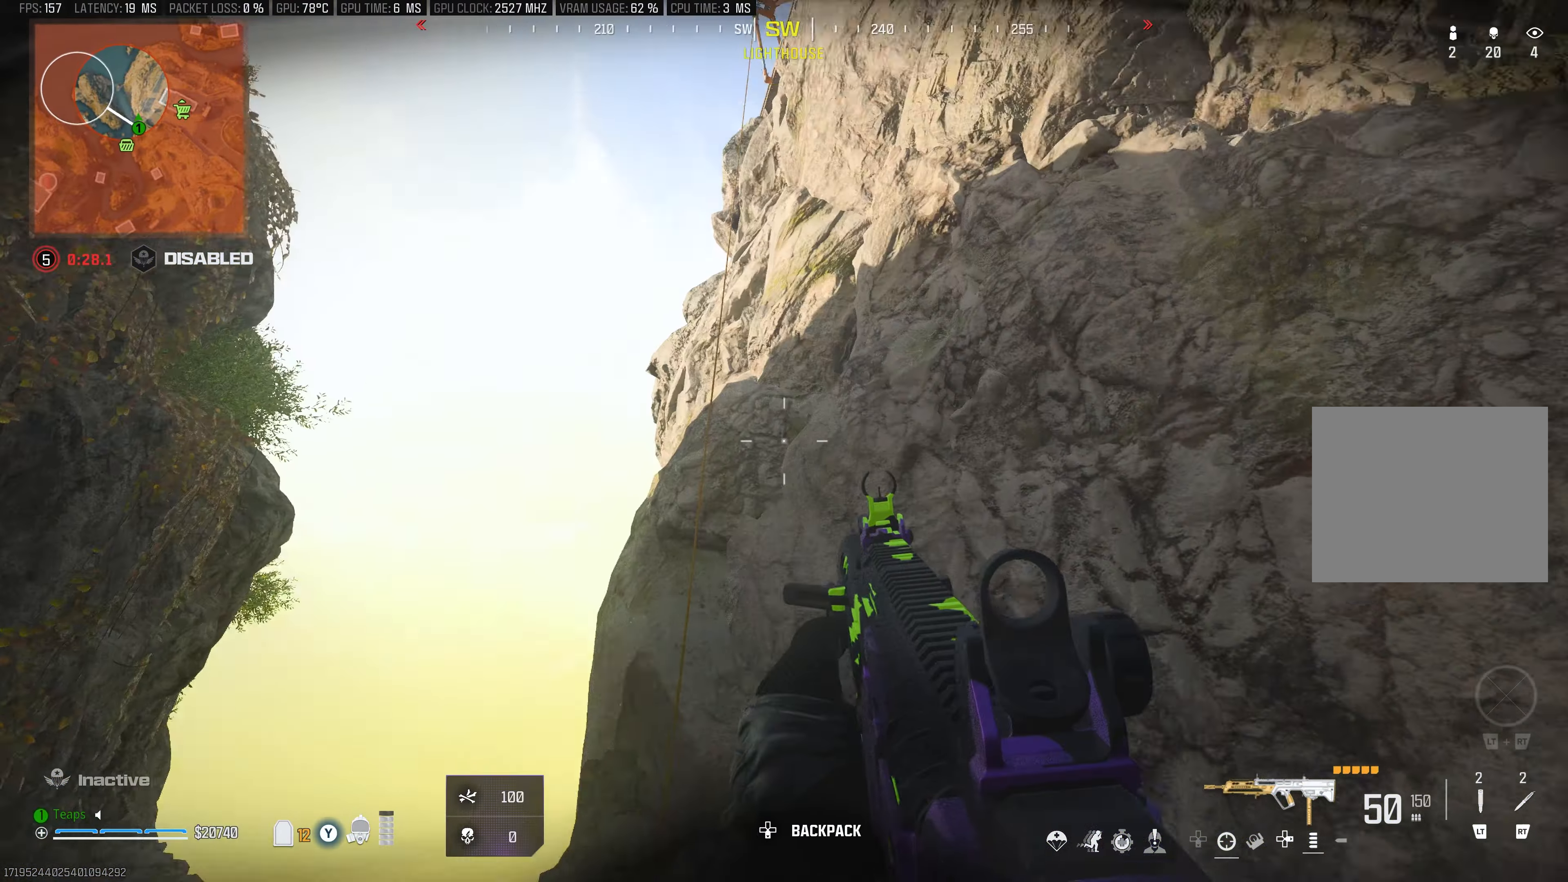
{"buttons": [], "left_stick": "down-left", "right_stick": "up-right", "events": [[100, "right_stick", "up-right"], [183, "left_stick", "down-left"], [283, "left_stick", "left"], [466, "left_stick", "down-left"]]}
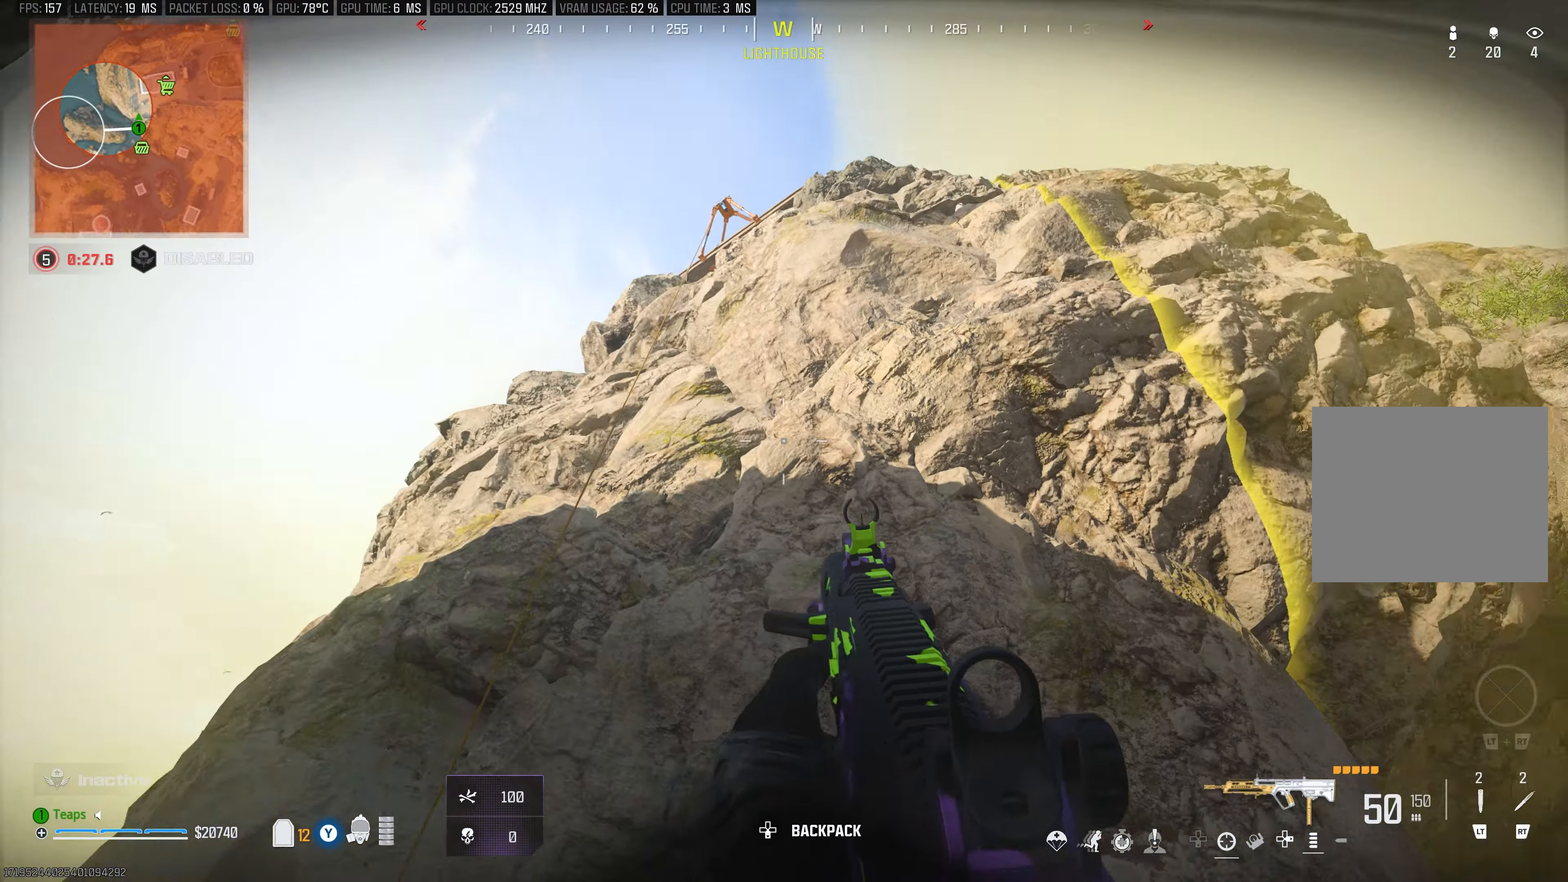
{"buttons": [], "left_stick": "center", "right_stick": "center", "events": [[50, "right_stick", "down-right"], [183, "left_stick", "down-right"], [400, "left_stick", "center"], [466, "right_stick", "center"]]}
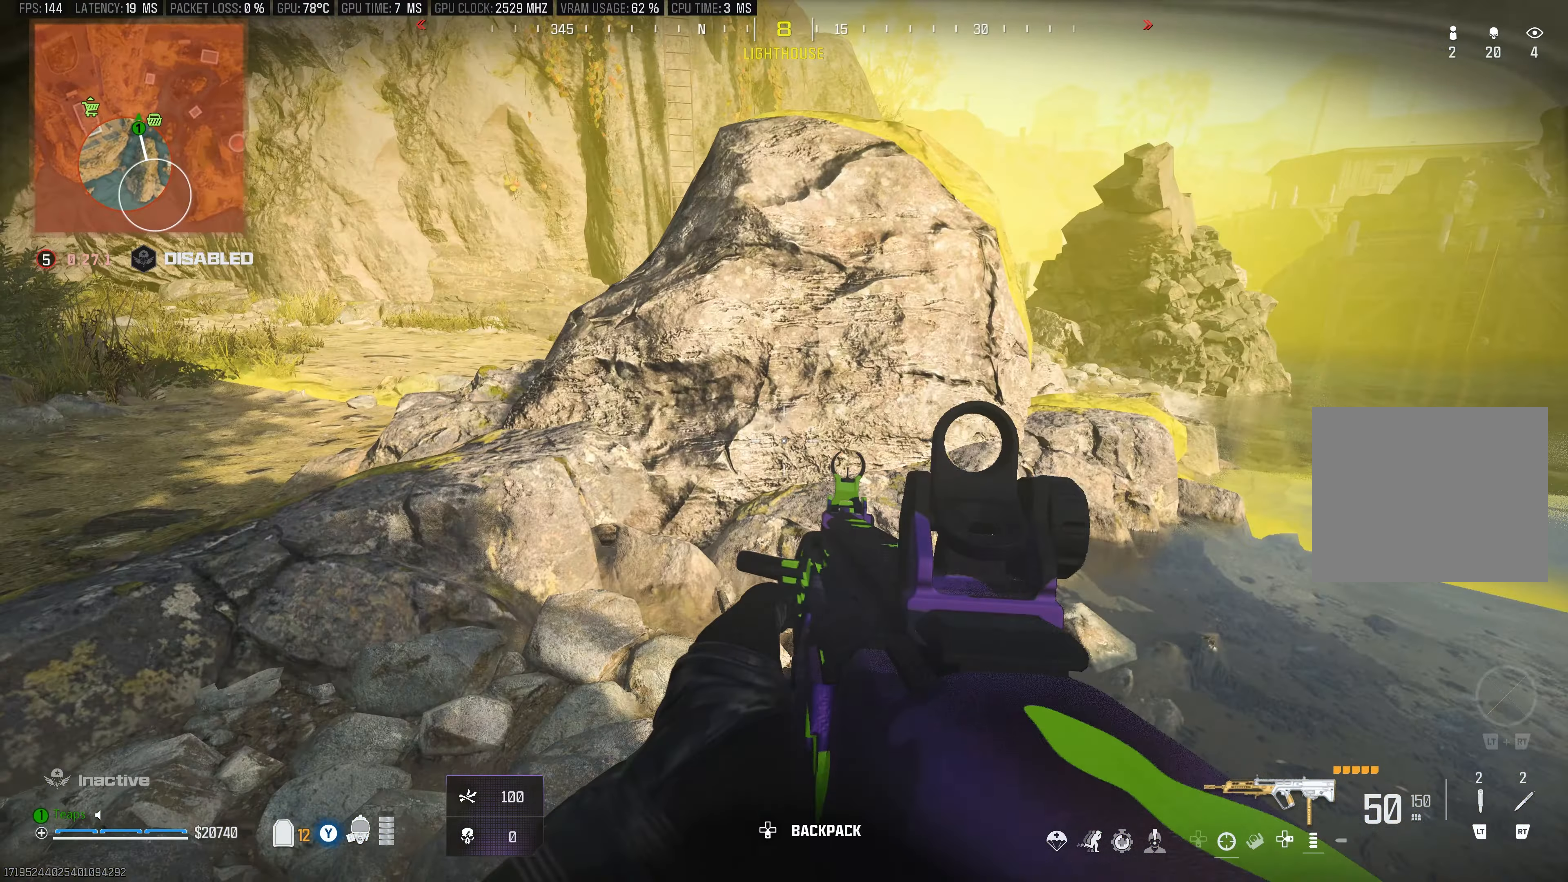
{"buttons": [], "left_stick": "center", "right_stick": "center", "events": [[150, "left_stick", "up-right"], [150, "right_stick", "right"], [200, "left_stick", "center"], [283, "right_stick", "down-right"], [366, "left_stick", "down"], [450, "right_stick", "center"], [500, "left_stick", "center"]]}
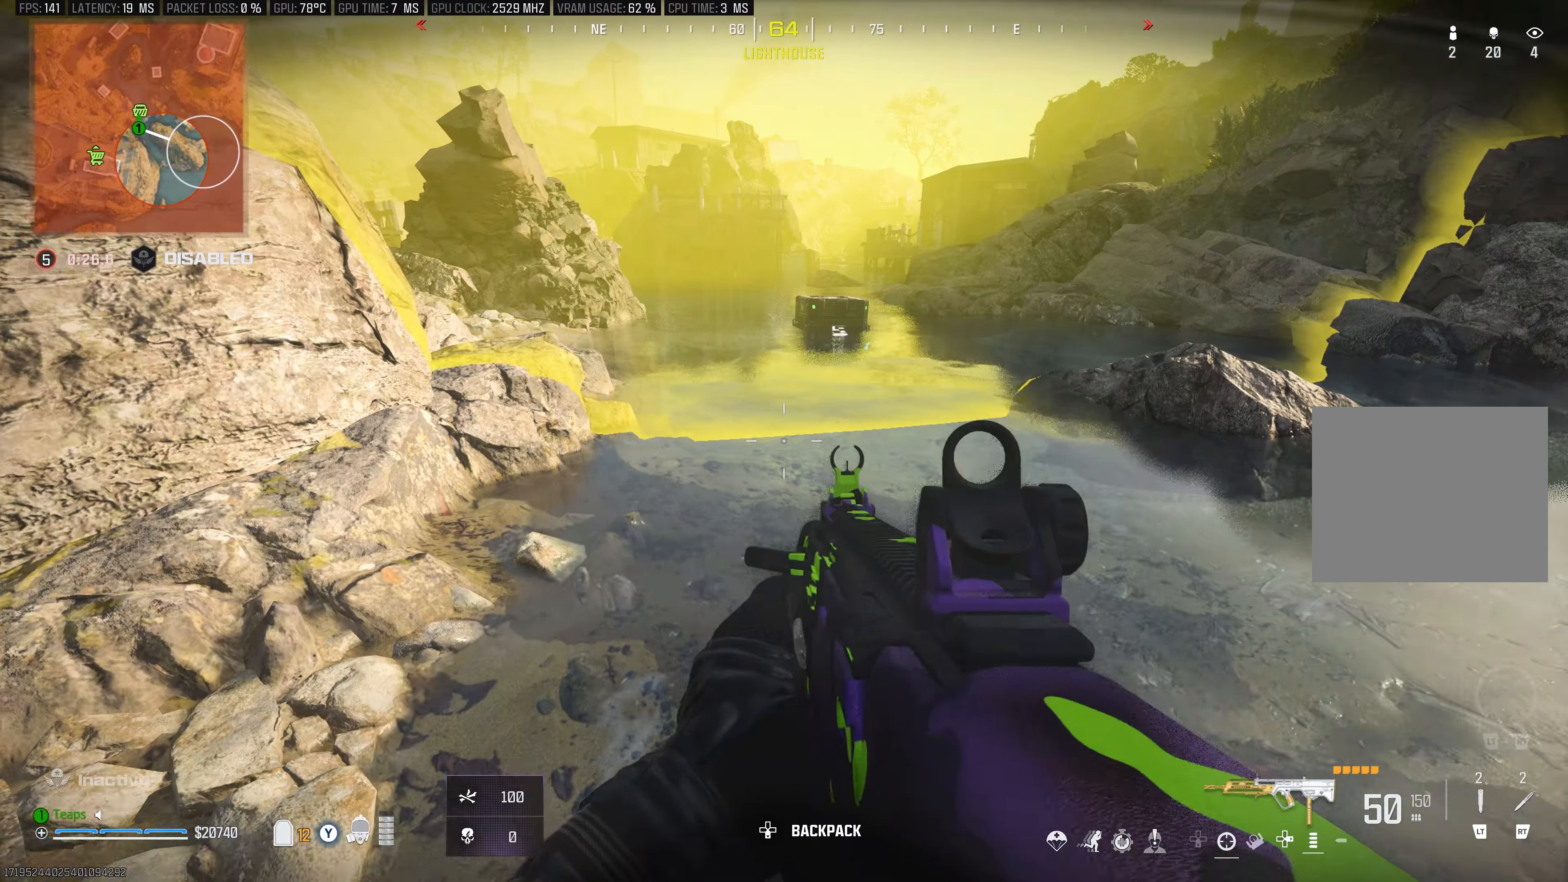
{"buttons": ["L3"], "left_stick": "up", "right_stick": "center", "events": [[200, "left_stick", "up"], [233, "L3", "down"], [266, "left_stick", "up-left"], [366, "L3", "up"], [366, "left_stick", "up"], [466, "L3", "down"]]}
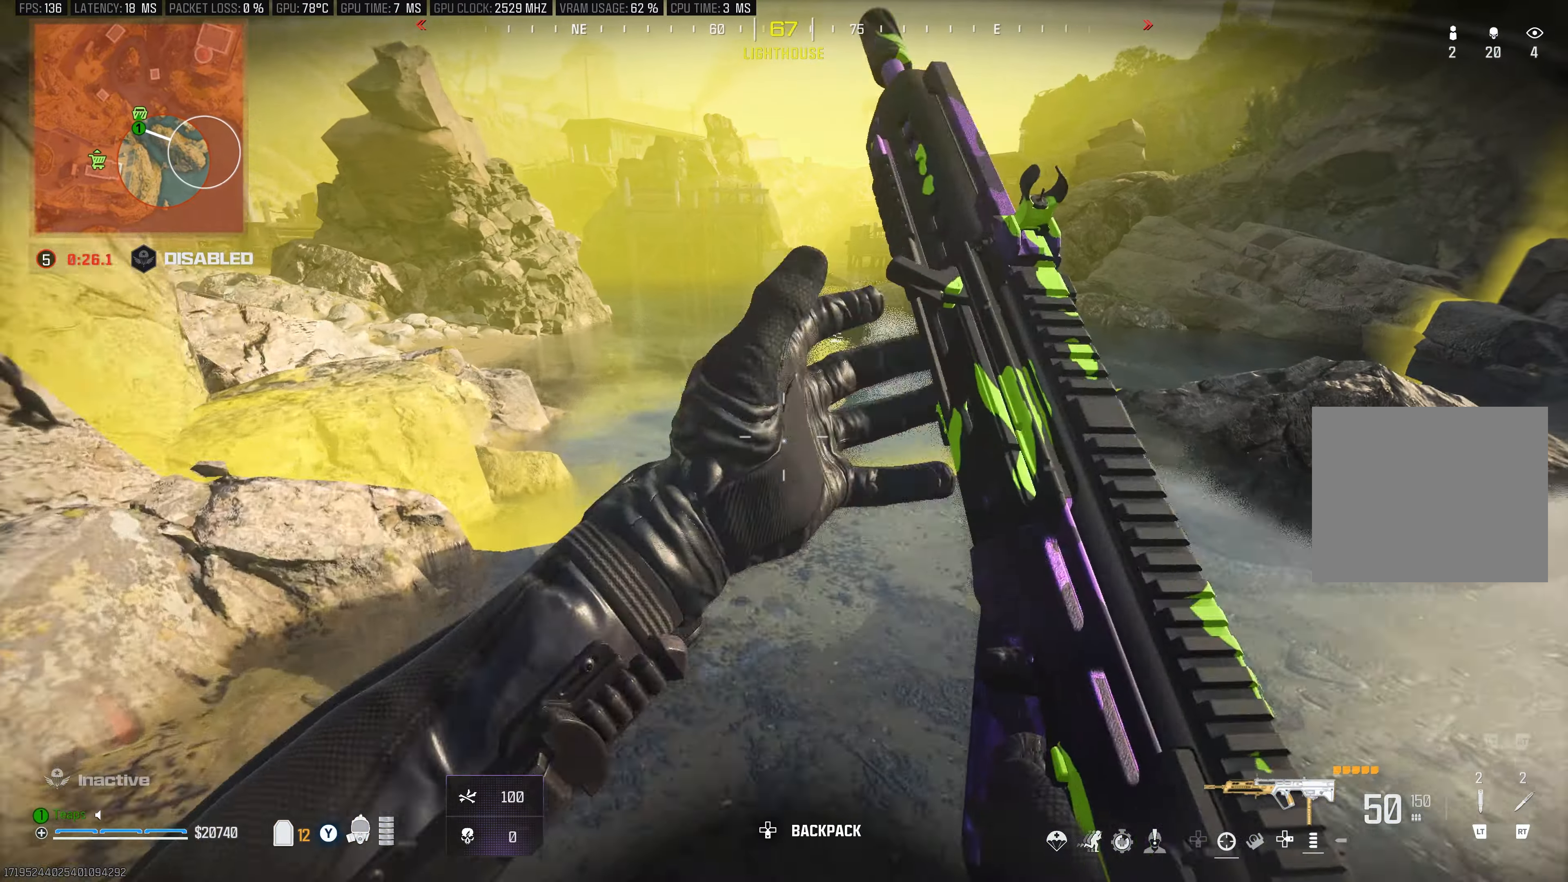
{"buttons": ["L3"], "left_stick": "up", "right_stick": "center", "events": [[116, "L3", "up"], [216, "L3", "down"], [366, "L3", "up"], [466, "L3", "down"]]}
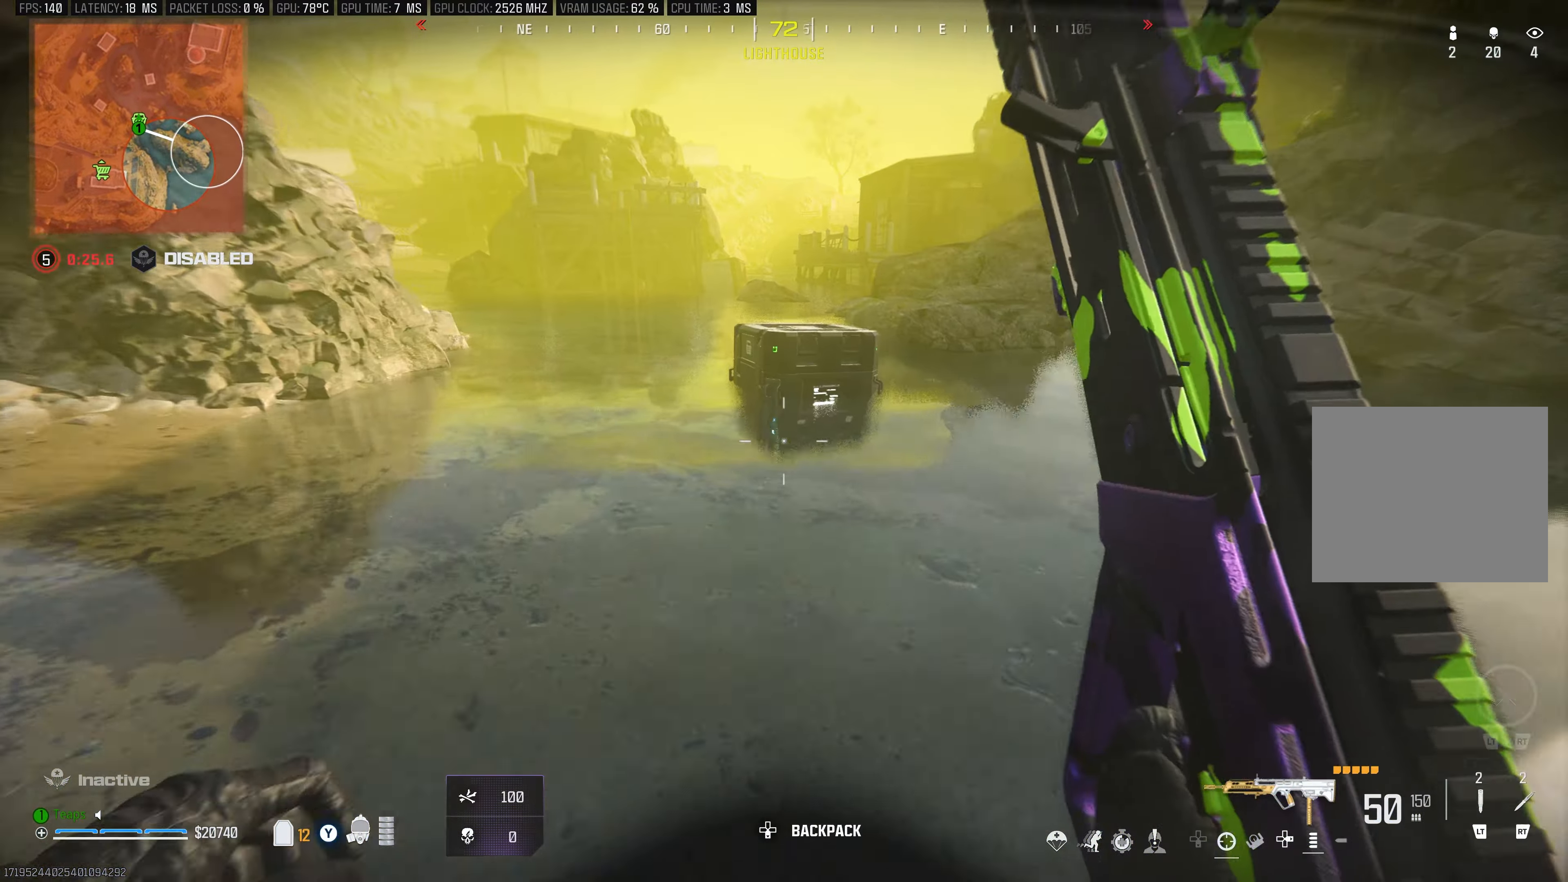
{"buttons": [], "left_stick": "up-left", "right_stick": "center", "events": [[117, "L3", "up"], [267, "L3", "down"], [317, "left_stick", "up-left"], [467, "L3", "up"]]}
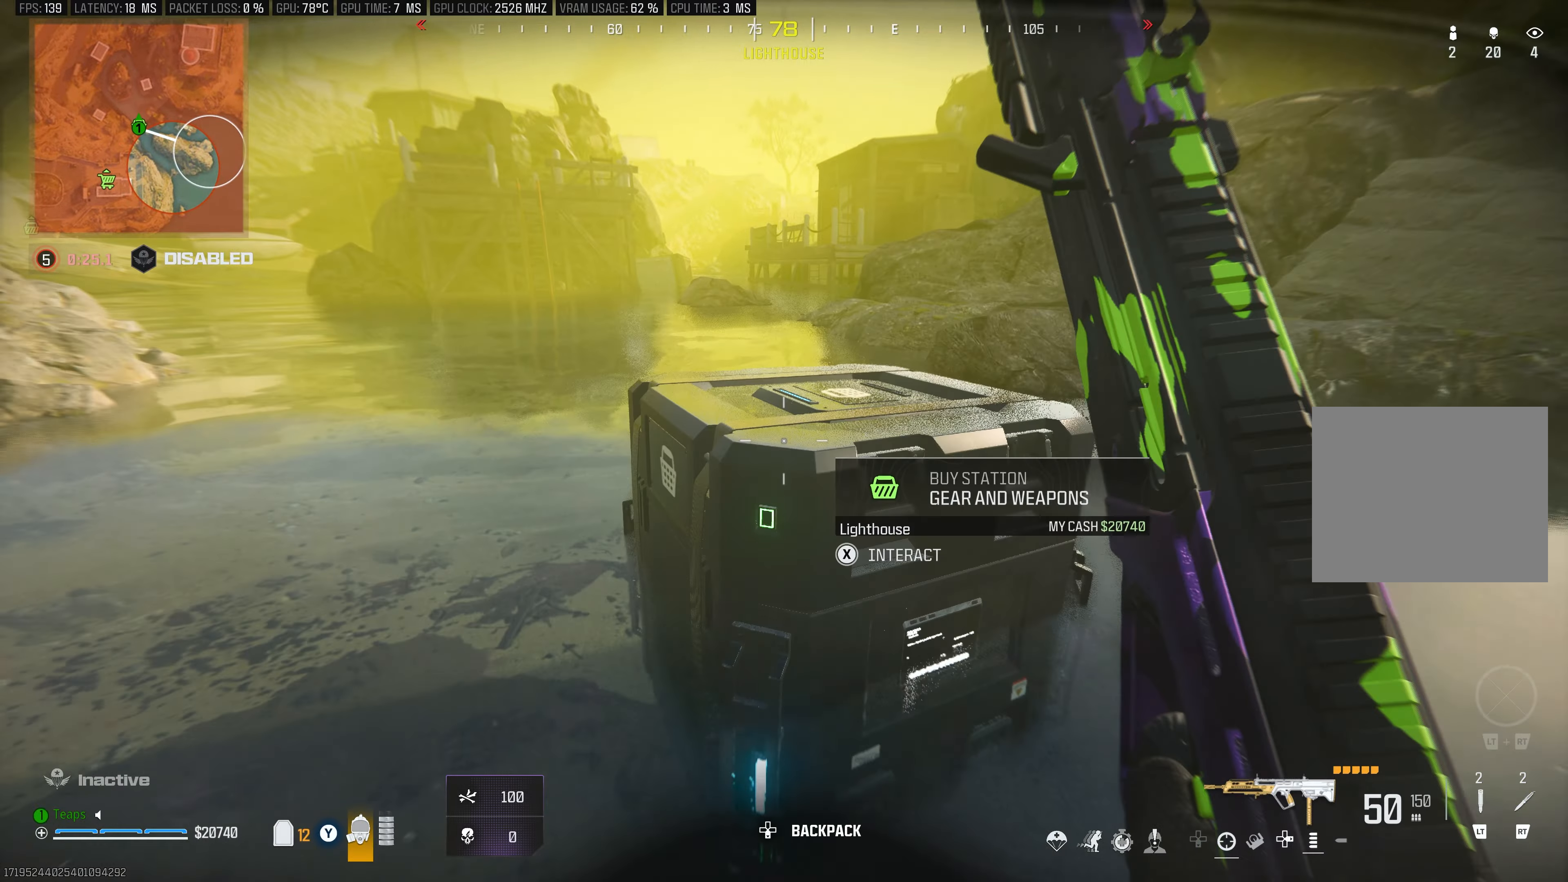
{"buttons": ["DPAD_DOWN"], "left_stick": "center", "right_stick": "center", "events": [[50, "X", "down"], [83, "left_stick", "center"], [150, "X", "up"], [300, "A", "down"], [417, "A", "up"], [483, "DPAD_DOWN", "down"]]}
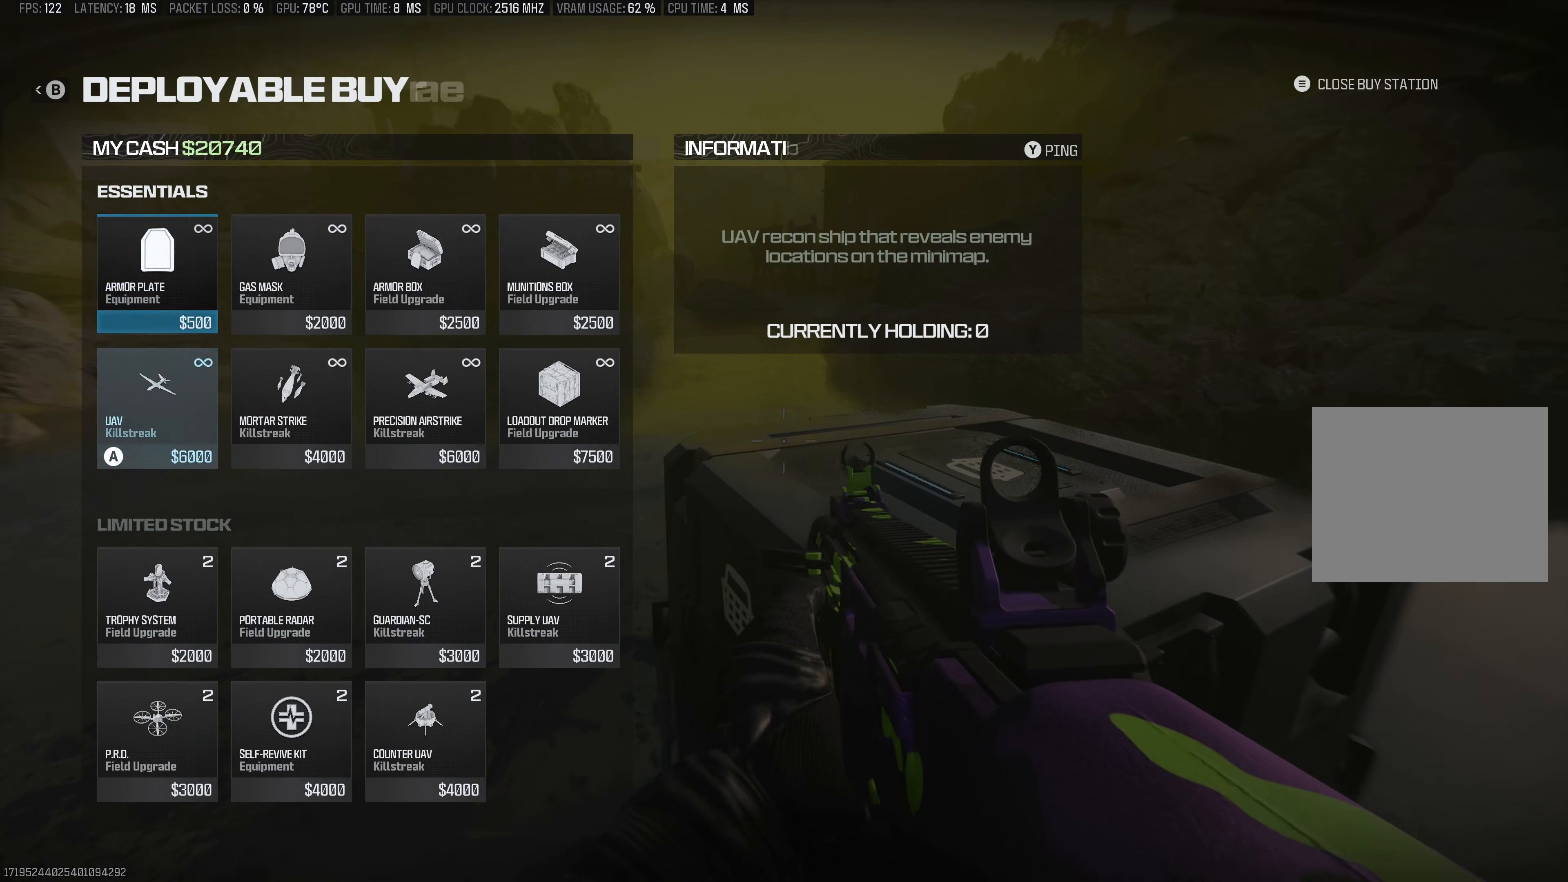
{"buttons": ["DPAD_LEFT"], "left_stick": "center", "right_stick": "center", "events": [[100, "A", "down"], [100, "DPAD_DOWN", "up"], [183, "A", "up"], [283, "B", "down"], [367, "B", "up"], [417, "B", "down"], [483, "B", "up"], [483, "DPAD_LEFT", "down"]]}
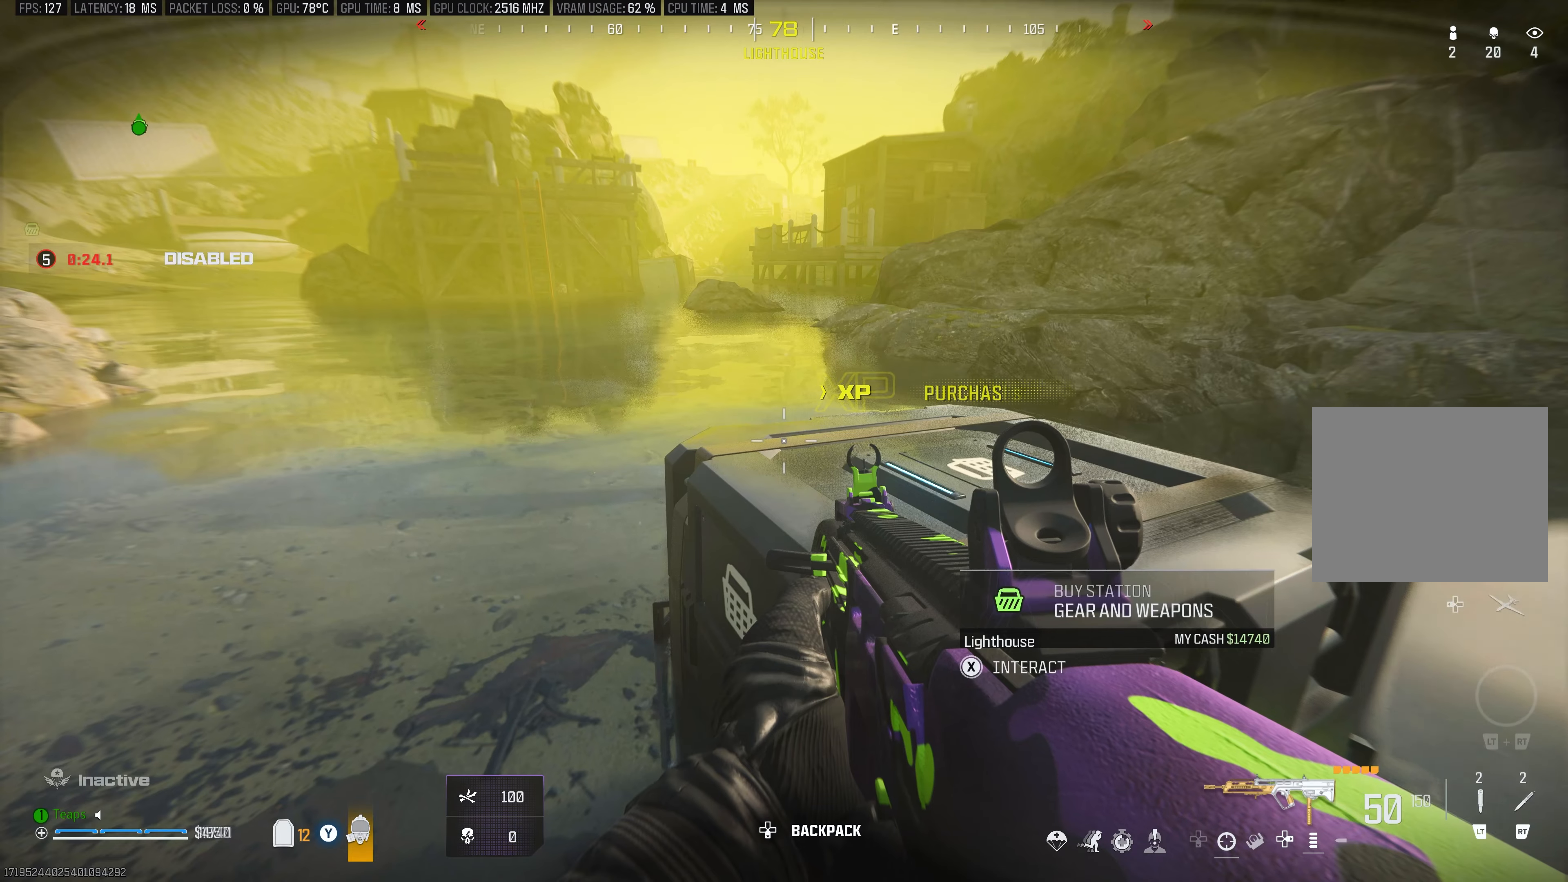
{"buttons": [], "left_stick": "left", "right_stick": "left", "events": [[83, "DPAD_LEFT", "up"], [150, "right_stick", "left"], [317, "left_stick", "left"]]}
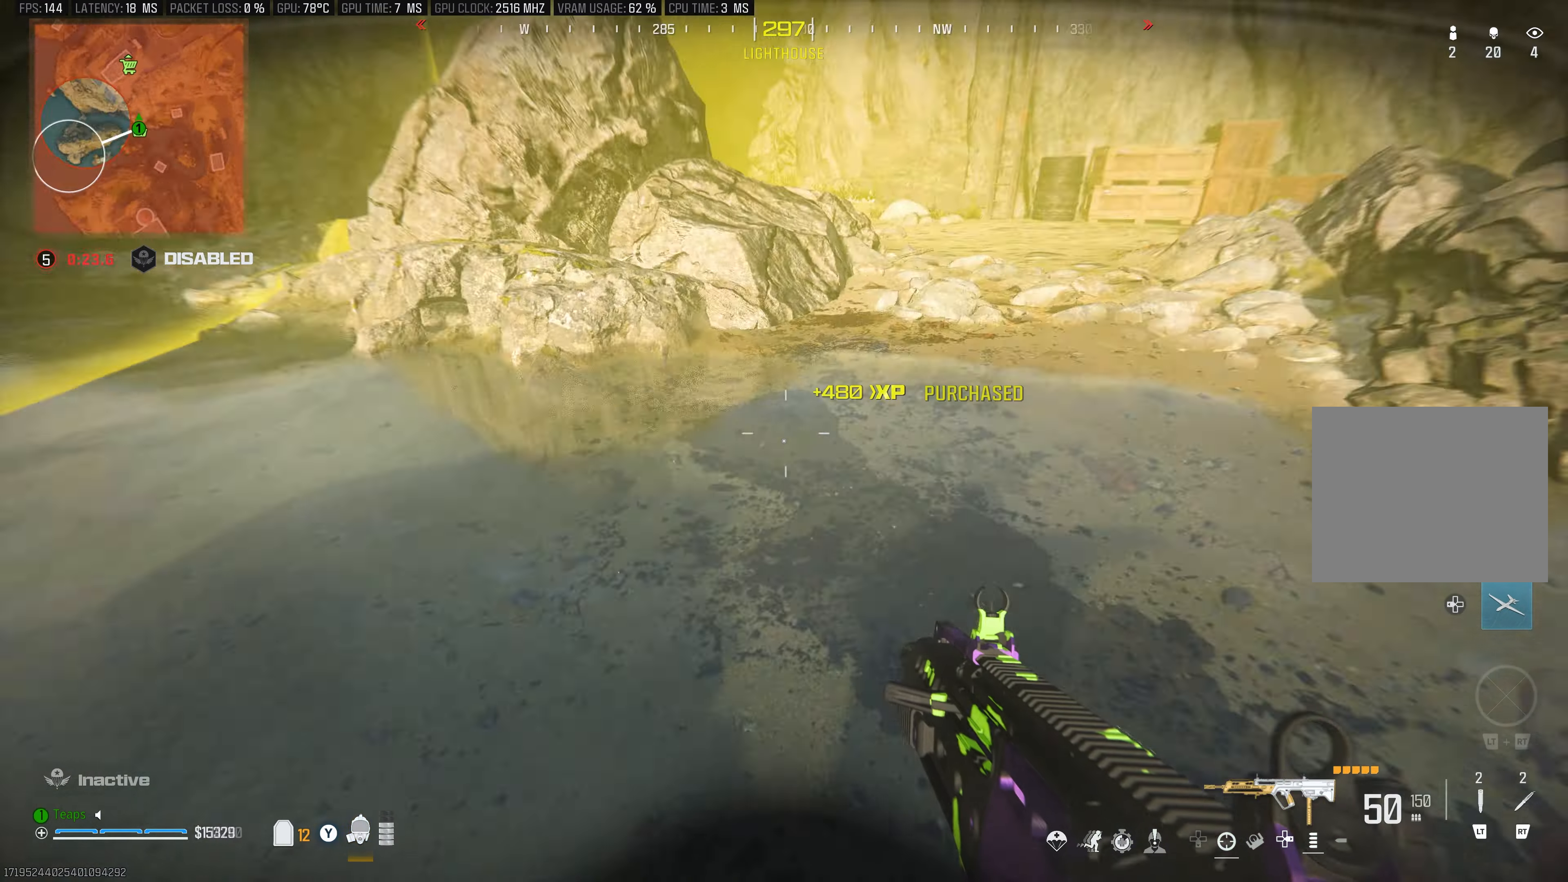
{"buttons": ["L3"], "left_stick": "up-left", "right_stick": "center", "events": [[50, "left_stick", "up"], [117, "L3", "down"], [117, "left_stick", "up-left"], [133, "right_stick", "center"], [250, "L3", "up"], [250, "left_stick", "up"], [350, "L3", "down"], [383, "left_stick", "up-left"]]}
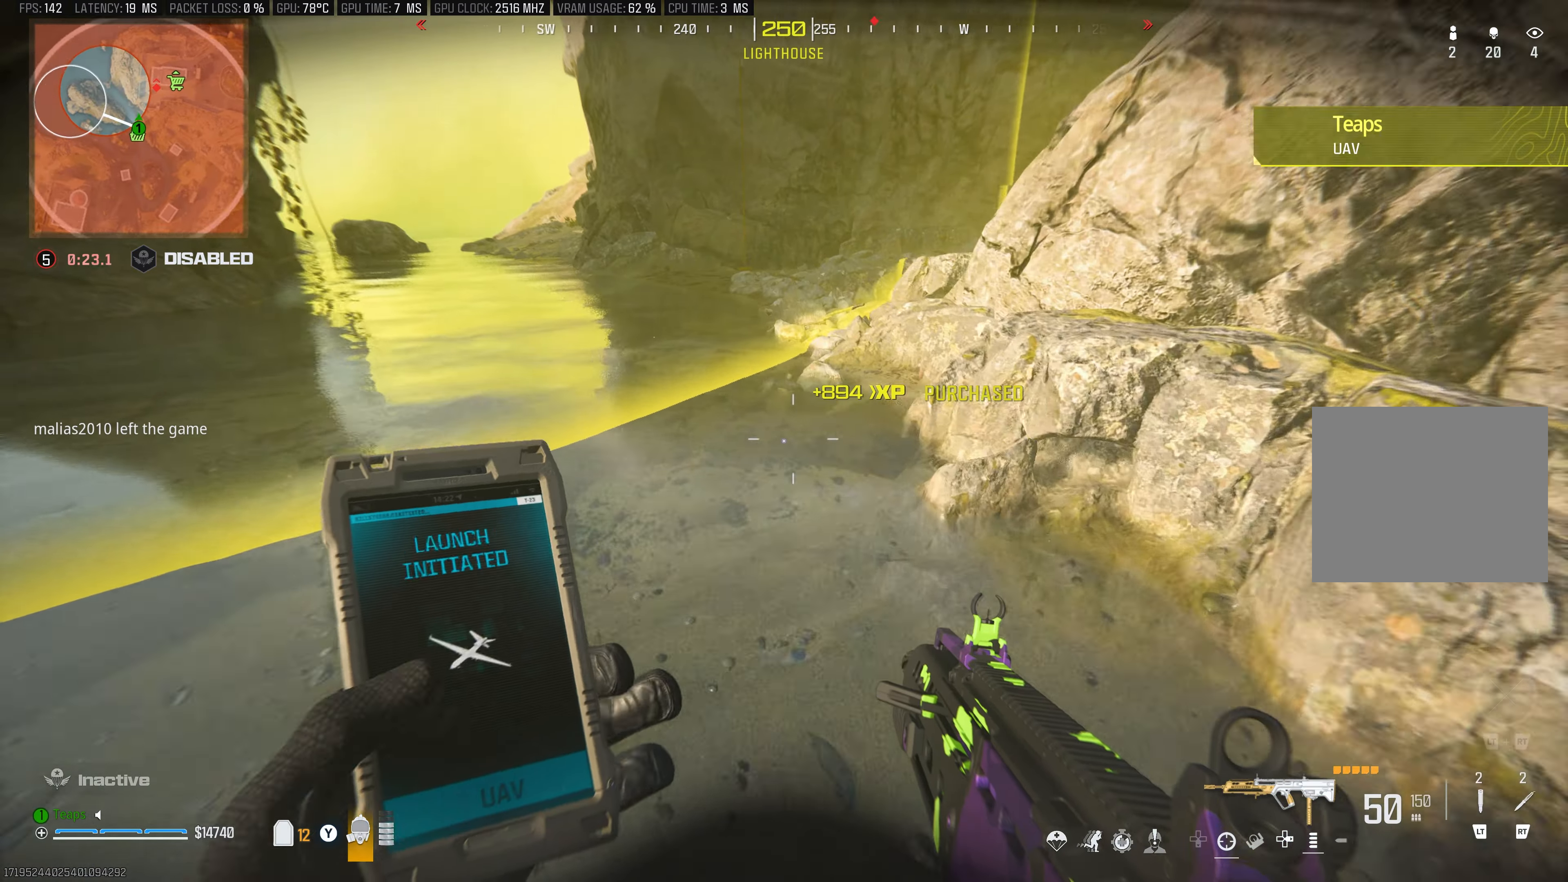
{"buttons": ["L3", "R3"], "left_stick": "up-left", "right_stick": "center", "events": [[33, "right_stick", "up-left"], [100, "right_stick", "center"], [433, "R3", "down"]]}
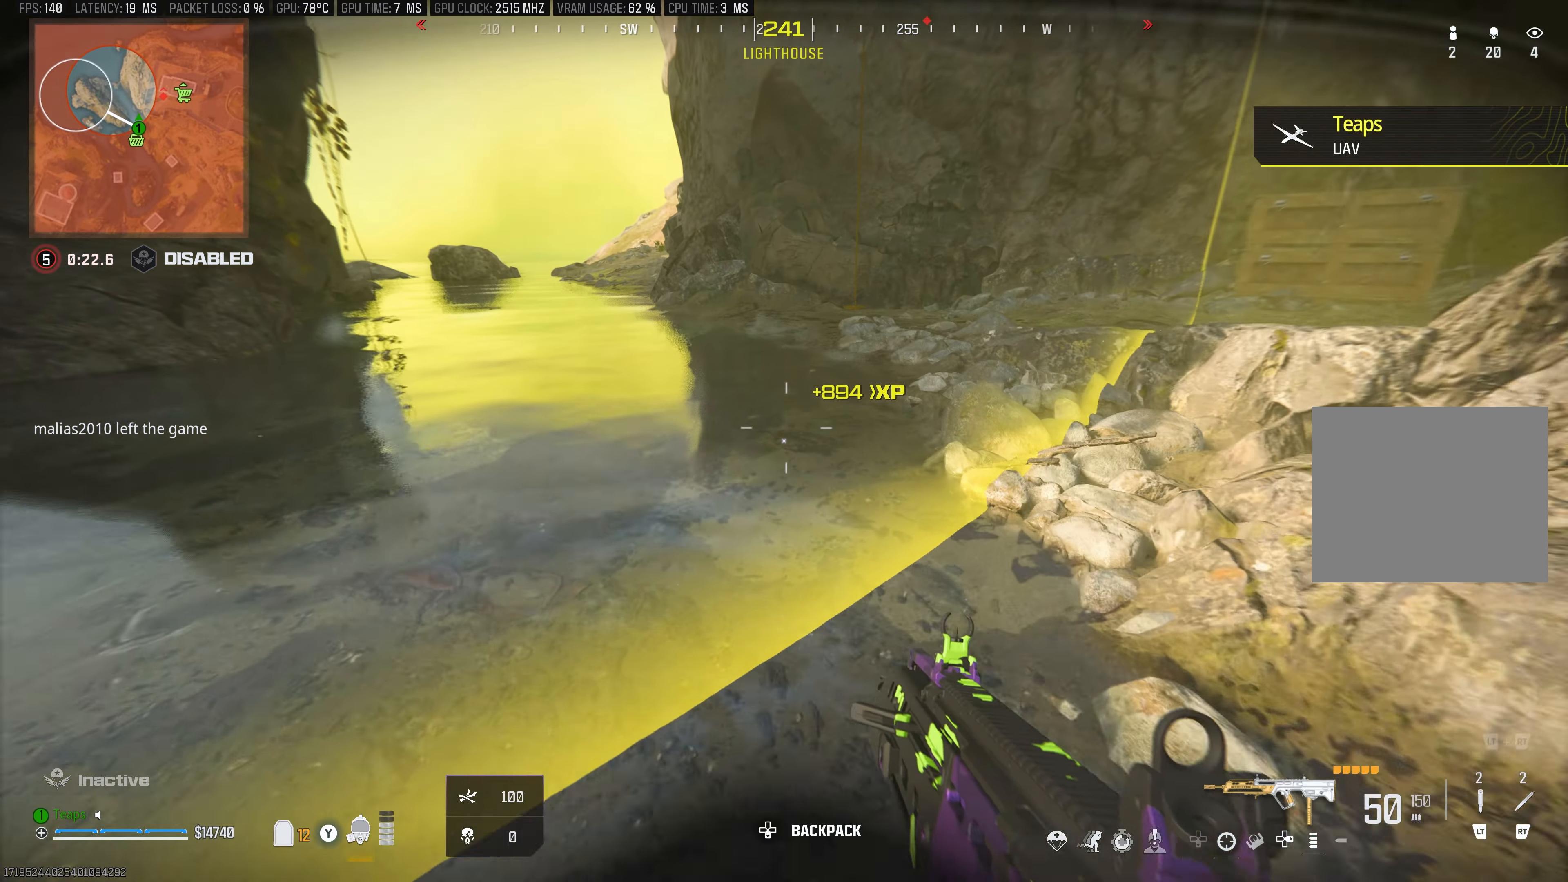
{"buttons": [], "left_stick": "up-left", "right_stick": "up", "events": [[117, "L3", "up"], [117, "R3", "up"], [117, "left_stick", "up"], [233, "right_stick", "up-right"], [317, "L3", "down"], [317, "left_stick", "up-left"], [467, "L3", "up"], [483, "right_stick", "up"]]}
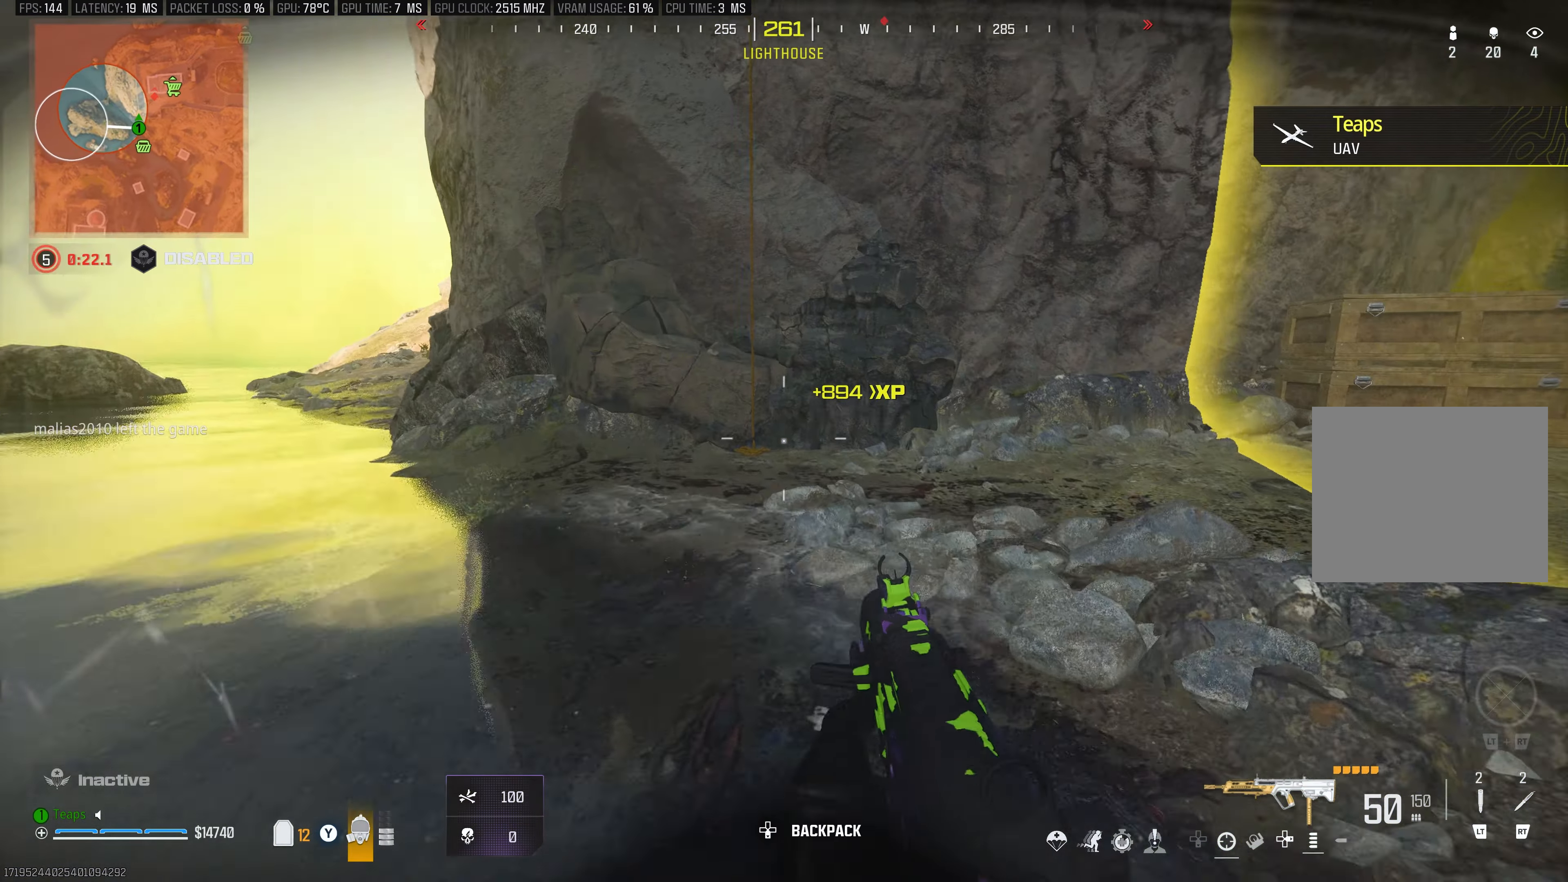
{"buttons": [], "left_stick": "down-left", "right_stick": "up-right", "events": [[50, "L3", "down"], [200, "A", "down"], [200, "L3", "up"], [300, "right_stick", "center"], [317, "A", "up"], [450, "right_stick", "up-right"], [483, "left_stick", "down-left"]]}
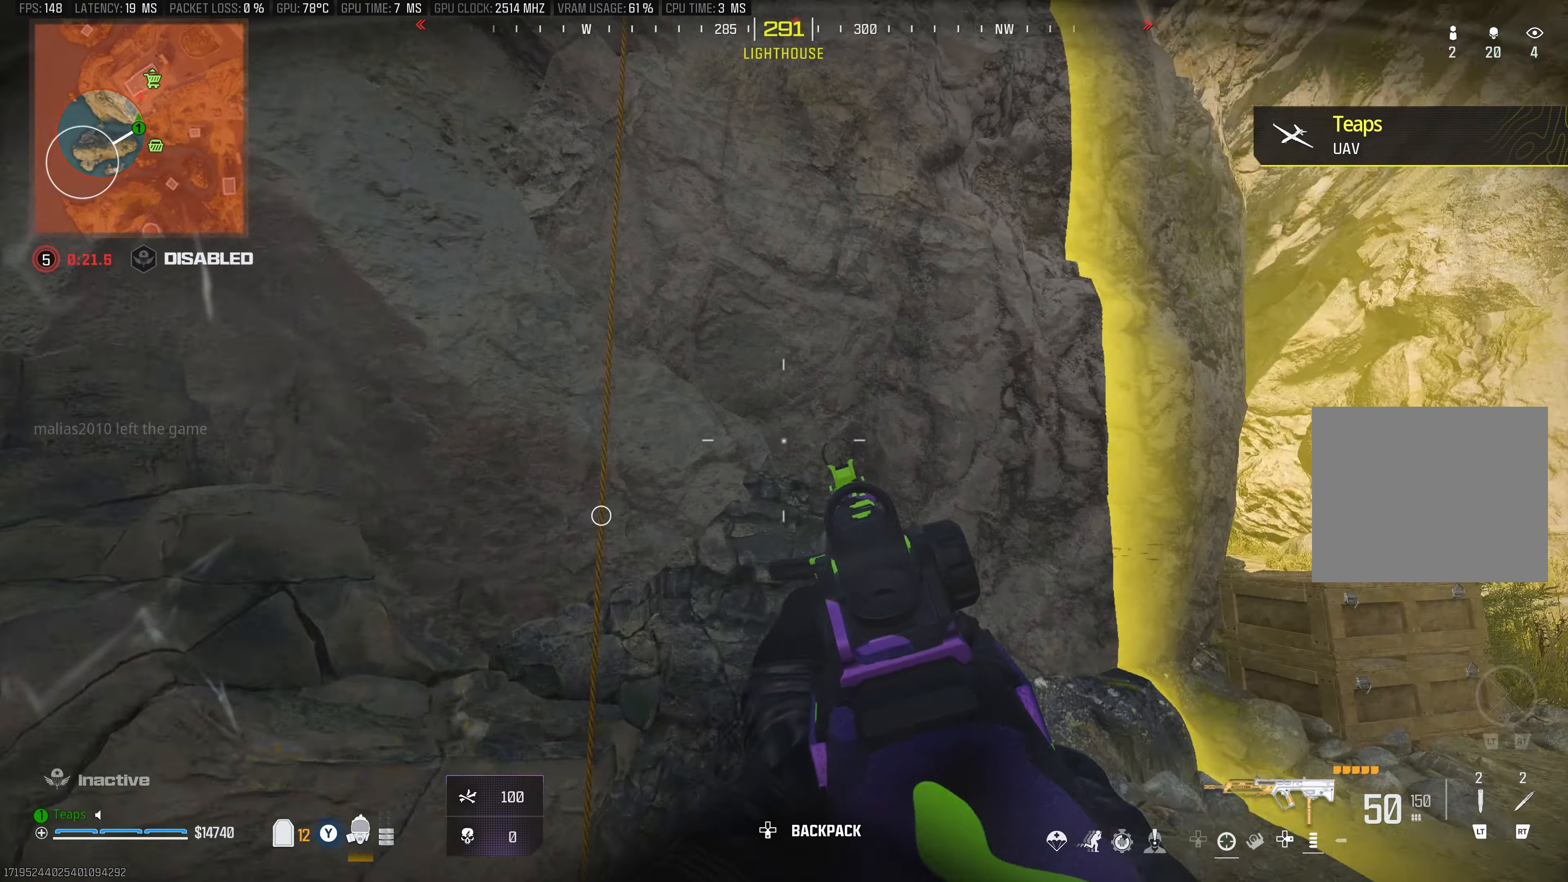
{"buttons": [], "left_stick": "down", "right_stick": "up-right", "events": [[50, "right_stick", "up"], [217, "left_stick", "down"], [267, "right_stick", "center"], [433, "right_stick", "up-right"]]}
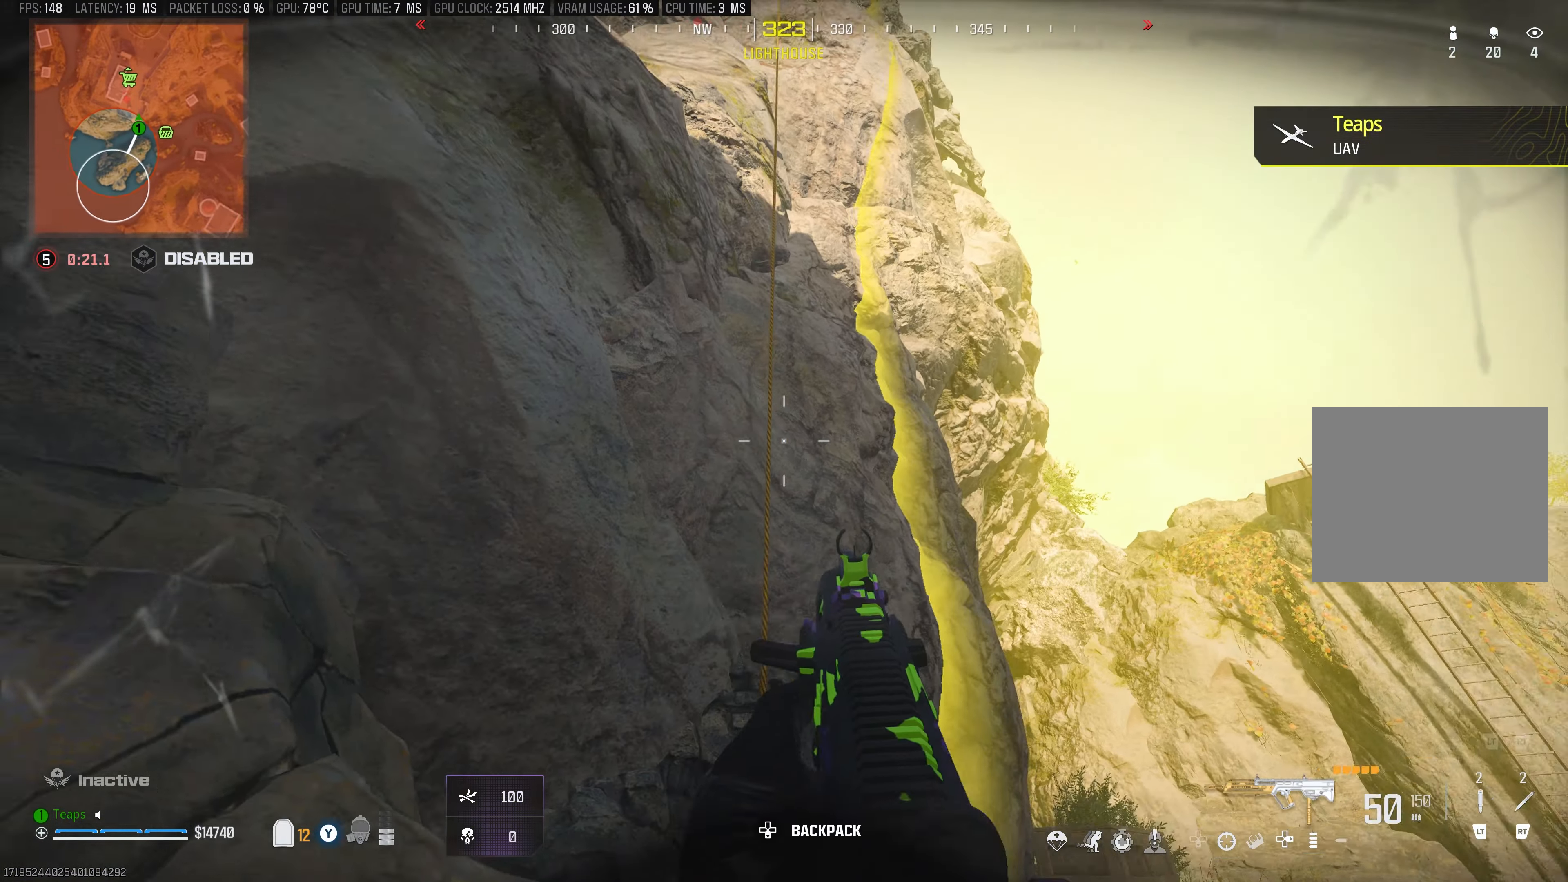
{"buttons": [], "left_stick": "down-left", "right_stick": "up", "events": [[17, "right_stick", "center"], [133, "right_stick", "up"], [417, "left_stick", "down-left"]]}
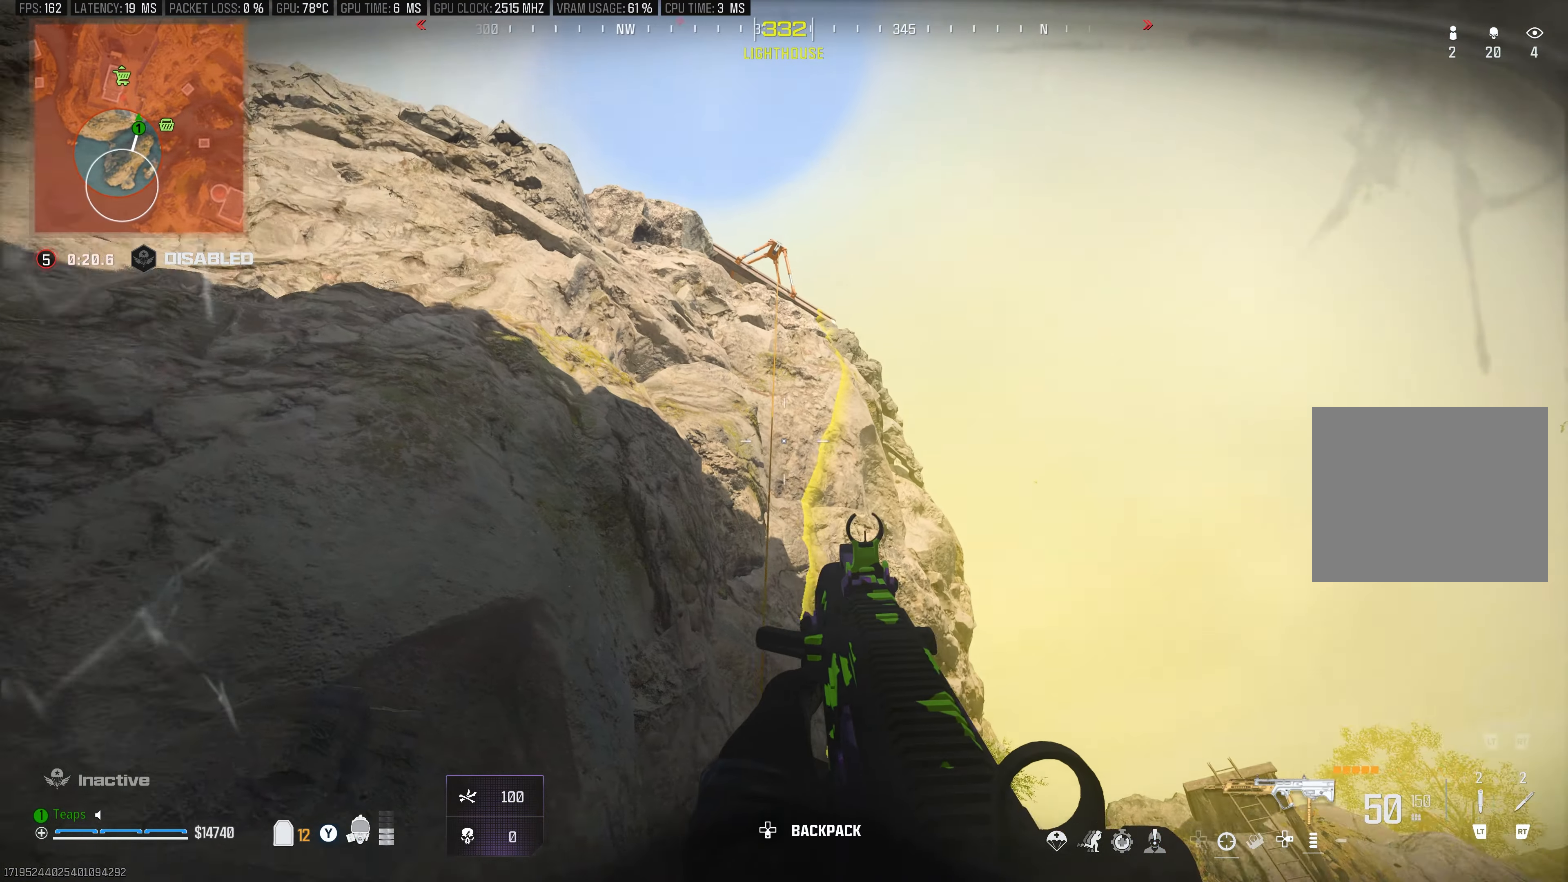
{"buttons": [], "left_stick": "down-left", "right_stick": "up-left", "events": [[234, "right_stick", "center"], [434, "right_stick", "up-left"]]}
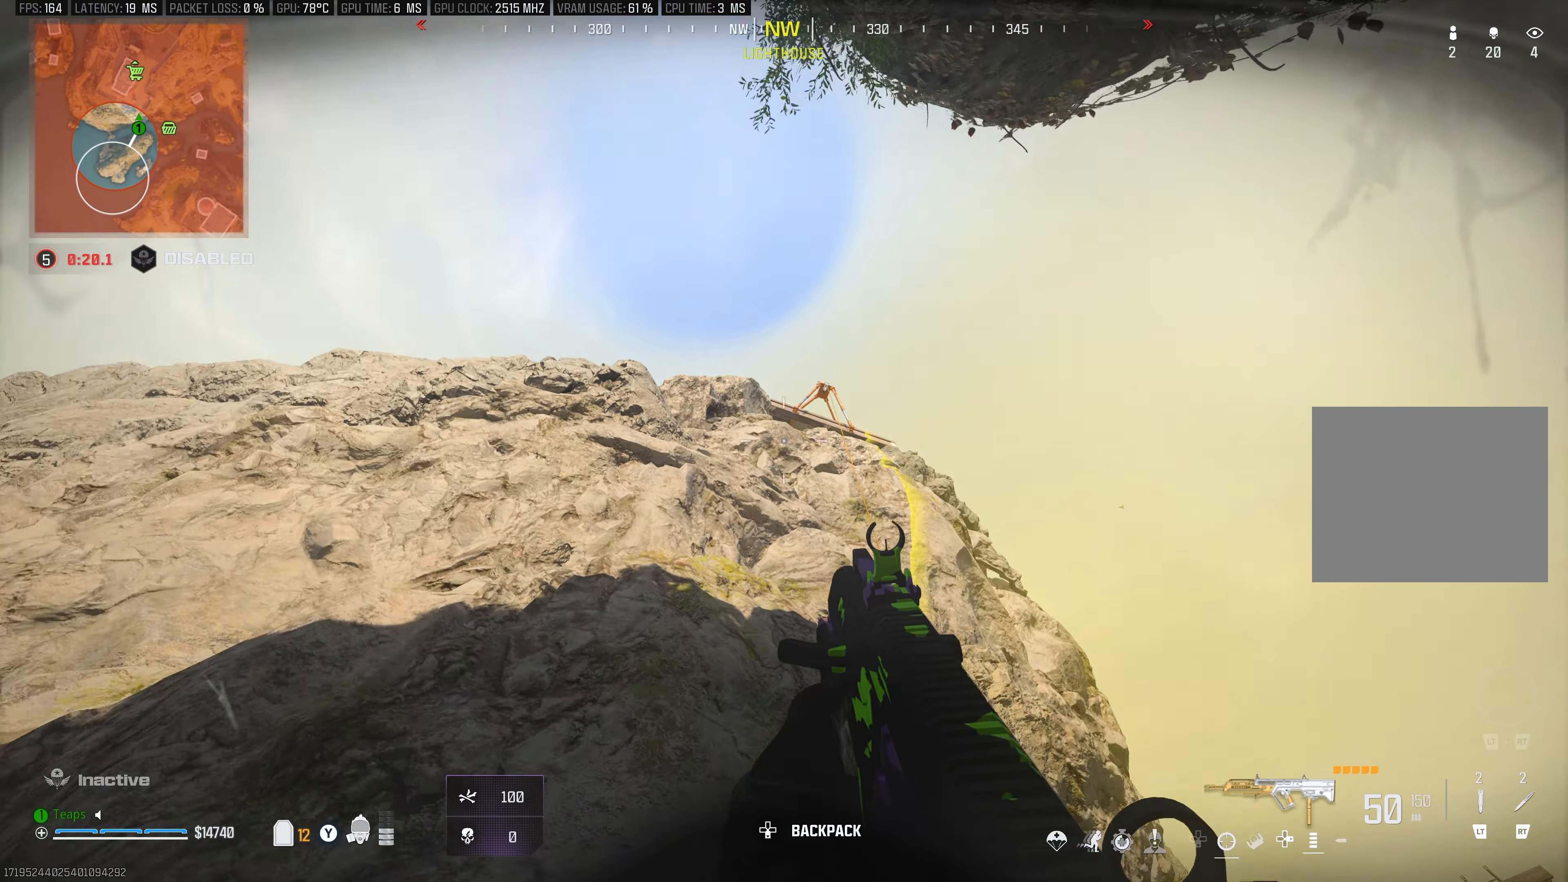
{"buttons": [], "left_stick": "left", "right_stick": "center", "events": [[84, "right_stick", "center"], [217, "left_stick", "left"]]}
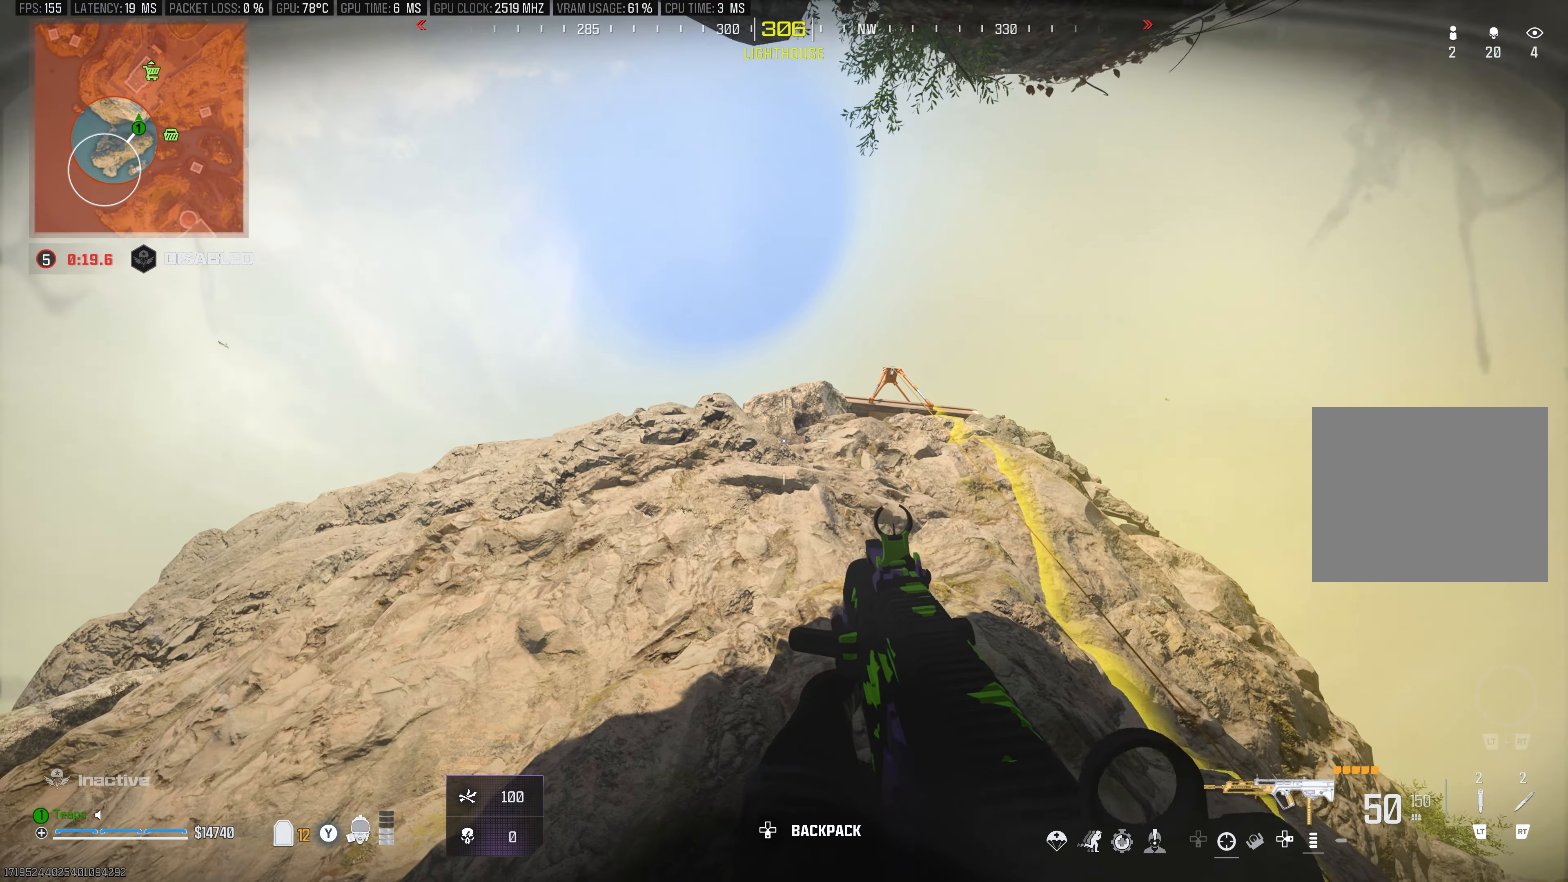
{"buttons": [], "left_stick": "left", "right_stick": "center", "events": [[84, "left_stick", "down-left"], [434, "left_stick", "left"]]}
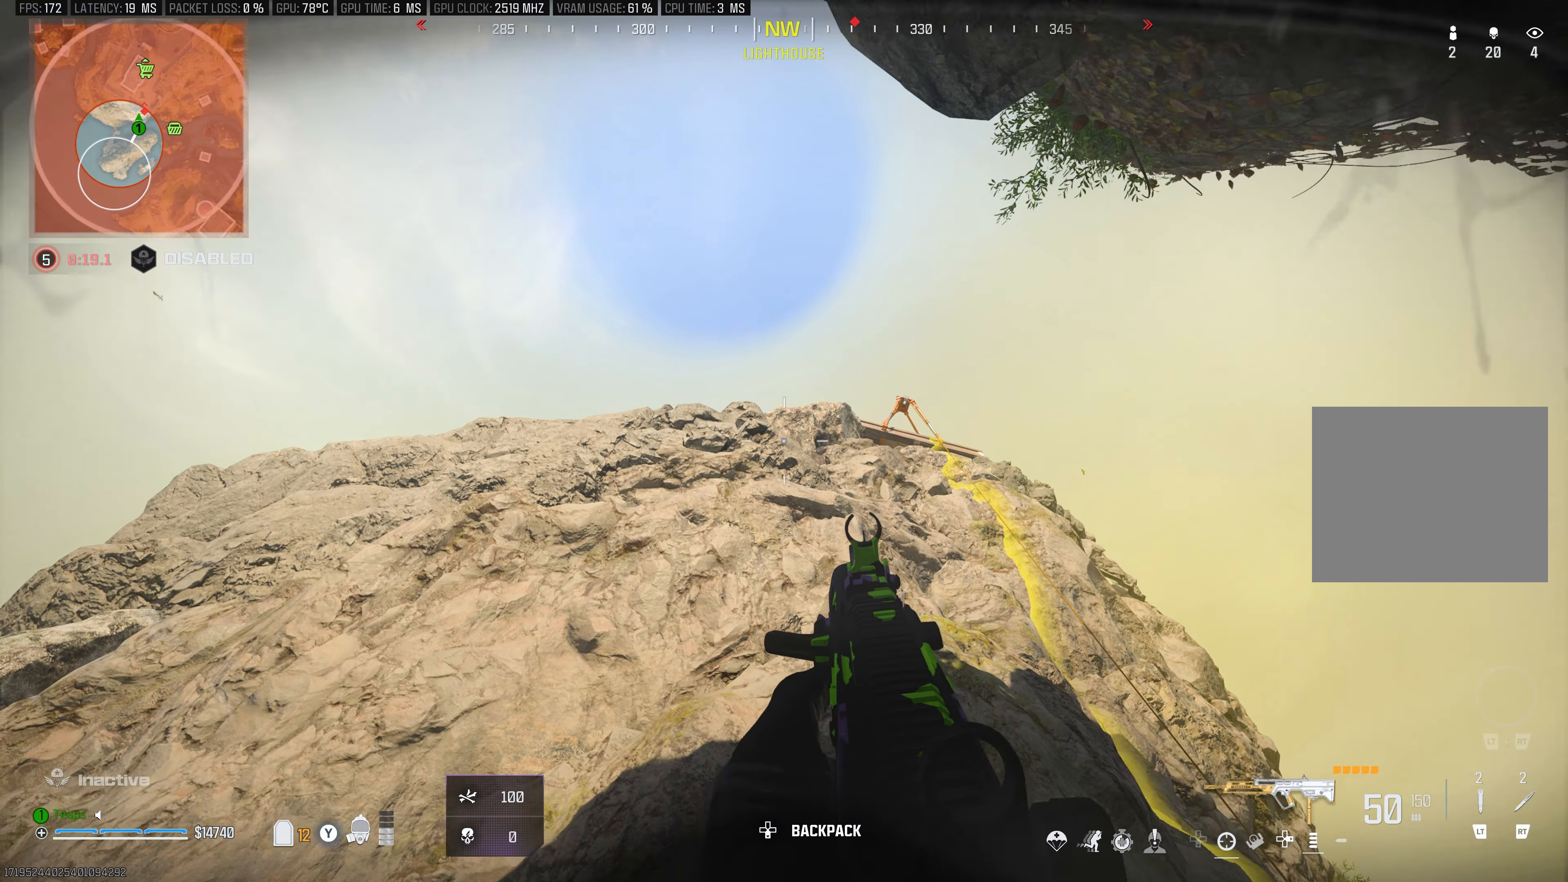
{"buttons": [], "left_stick": "left", "right_stick": "center", "events": []}
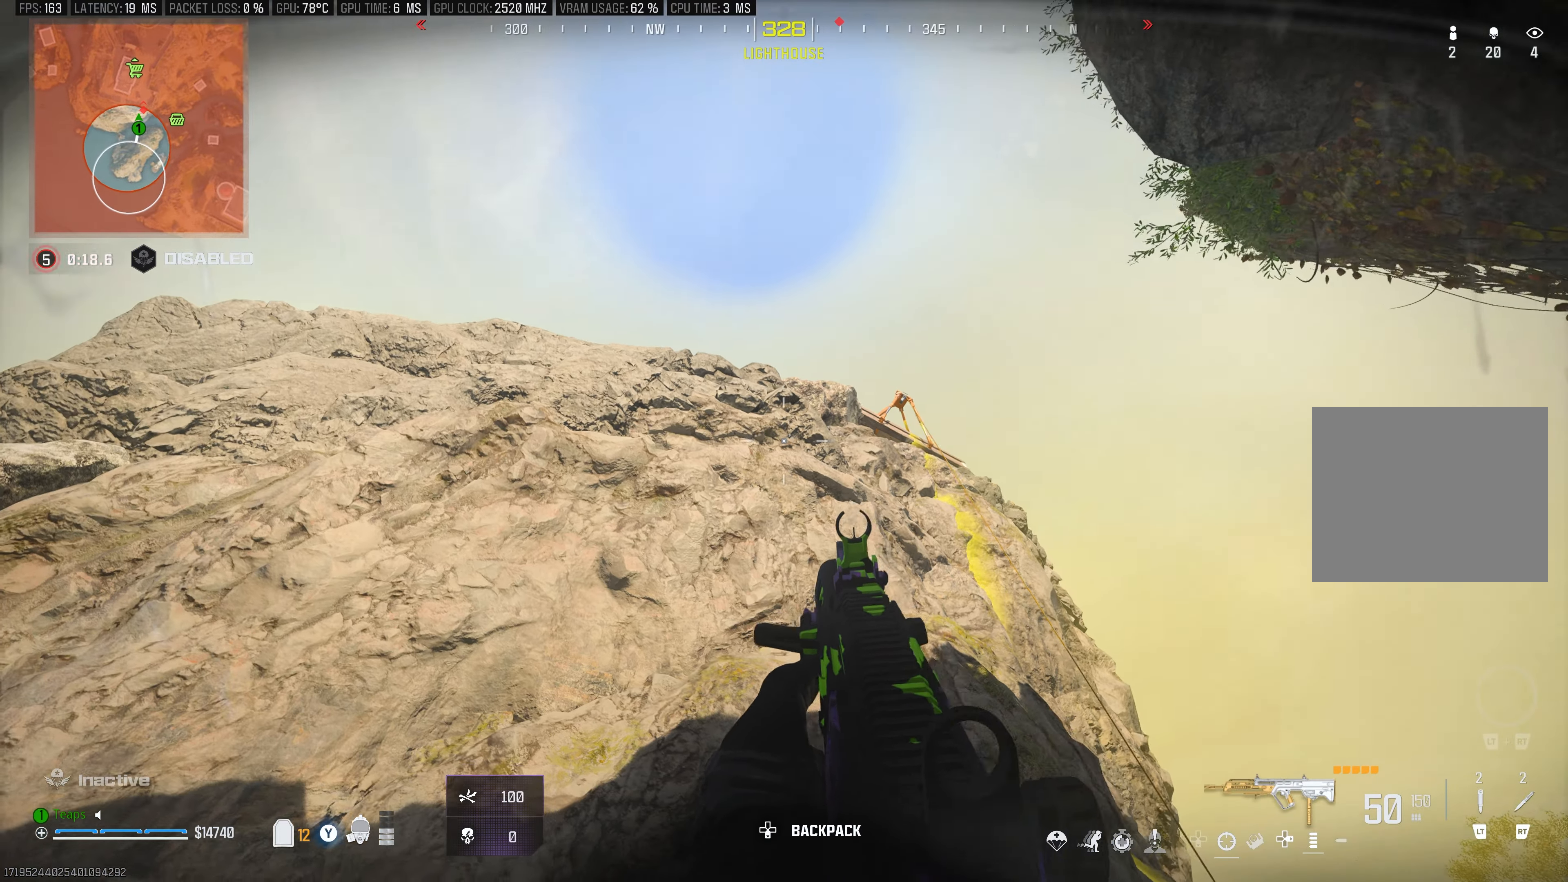
{"buttons": [], "left_stick": "down-left", "right_stick": "center", "events": [[34, "right_stick", "right"], [300, "left_stick", "down-left"], [300, "right_stick", "center"]]}
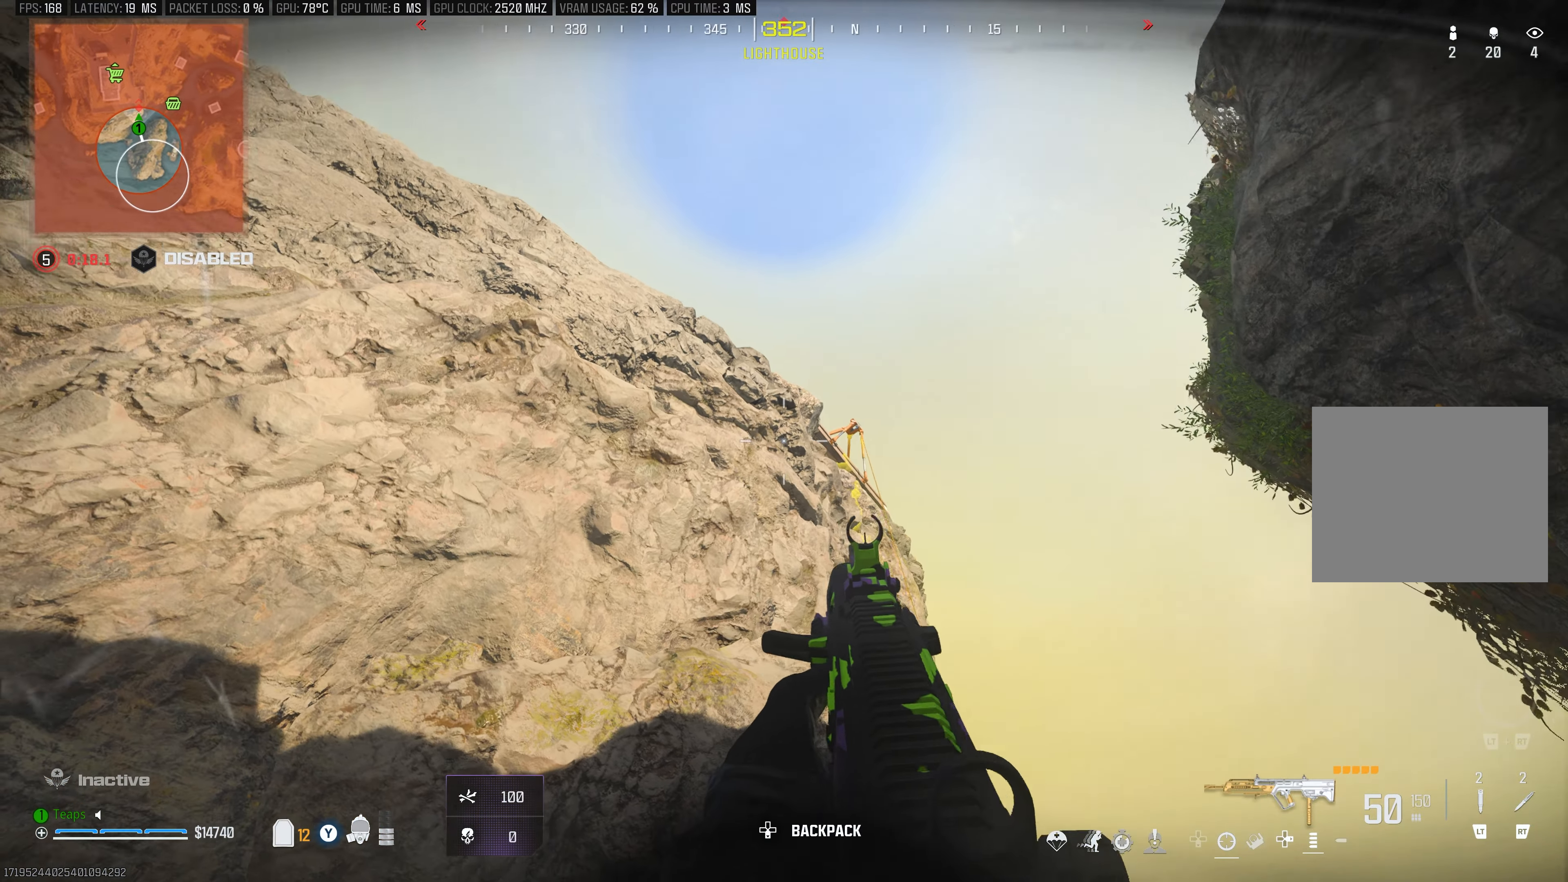
{"buttons": [], "left_stick": "down-left", "right_stick": "center", "events": []}
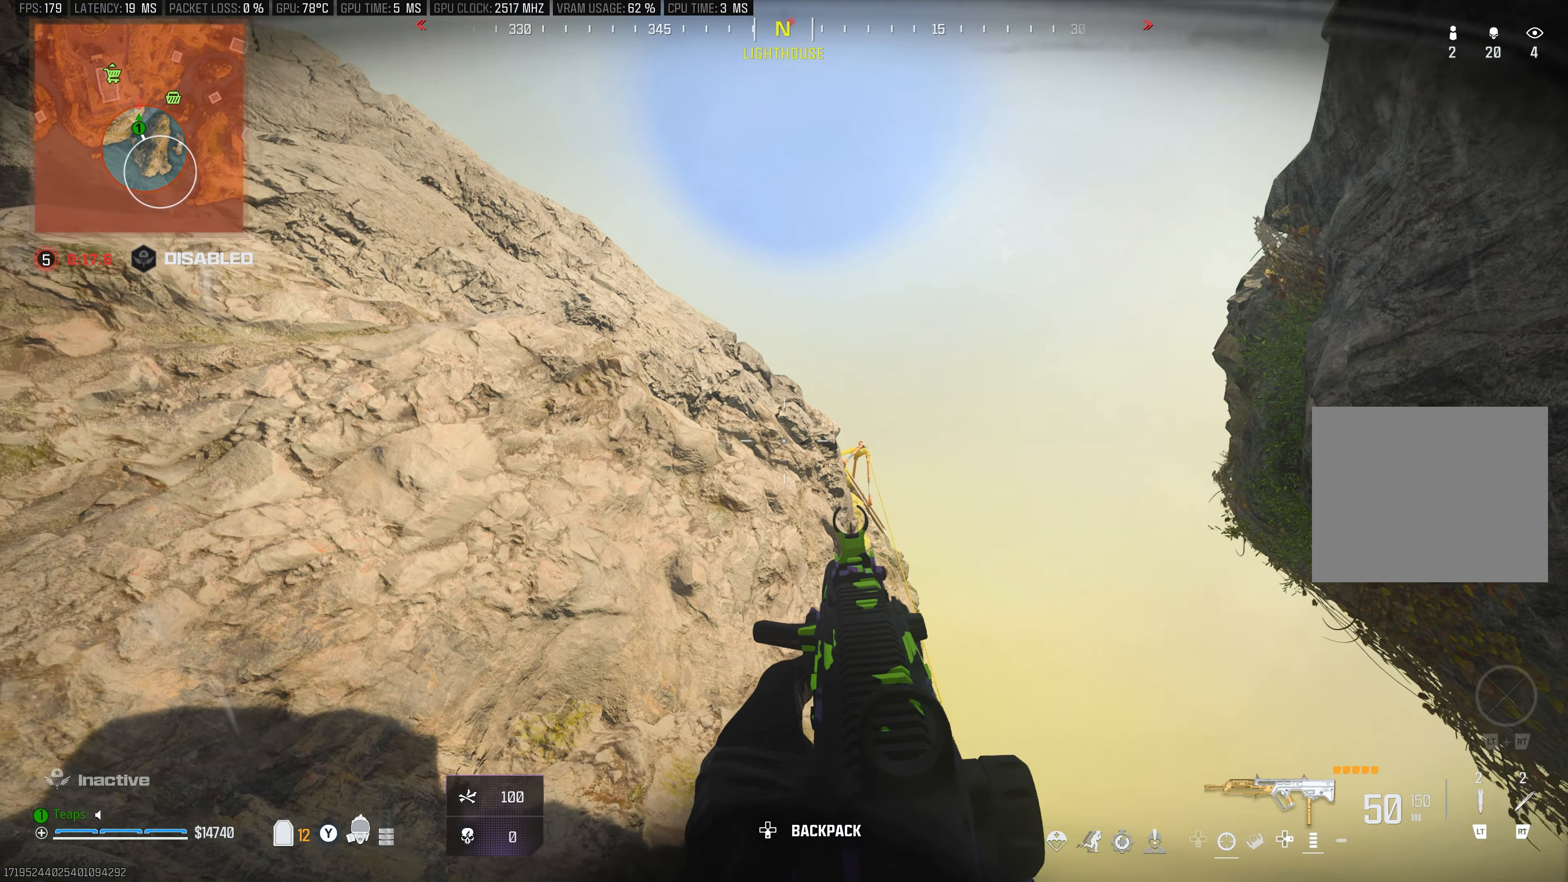
{"buttons": [], "left_stick": "down-left", "right_stick": "center", "events": []}
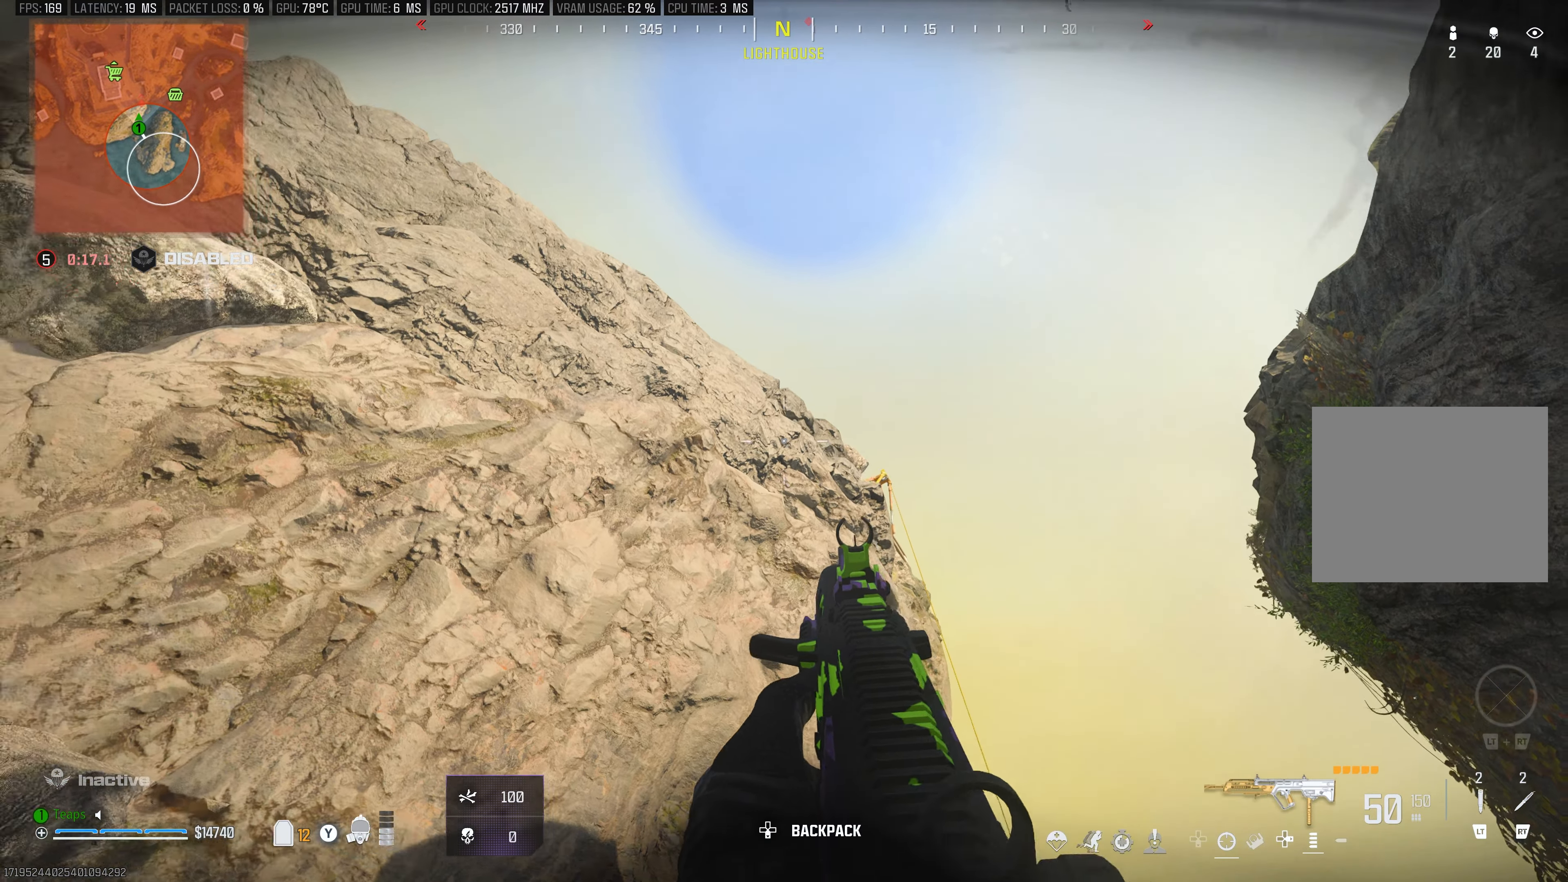
{"buttons": [], "left_stick": "up-right", "right_stick": "down", "events": [[34, "right_stick", "down"], [67, "left_stick", "down"], [84, "right_stick", "down-right"], [217, "left_stick", "down-right"], [317, "left_stick", "right"], [450, "left_stick", "up-right"], [467, "right_stick", "down"]]}
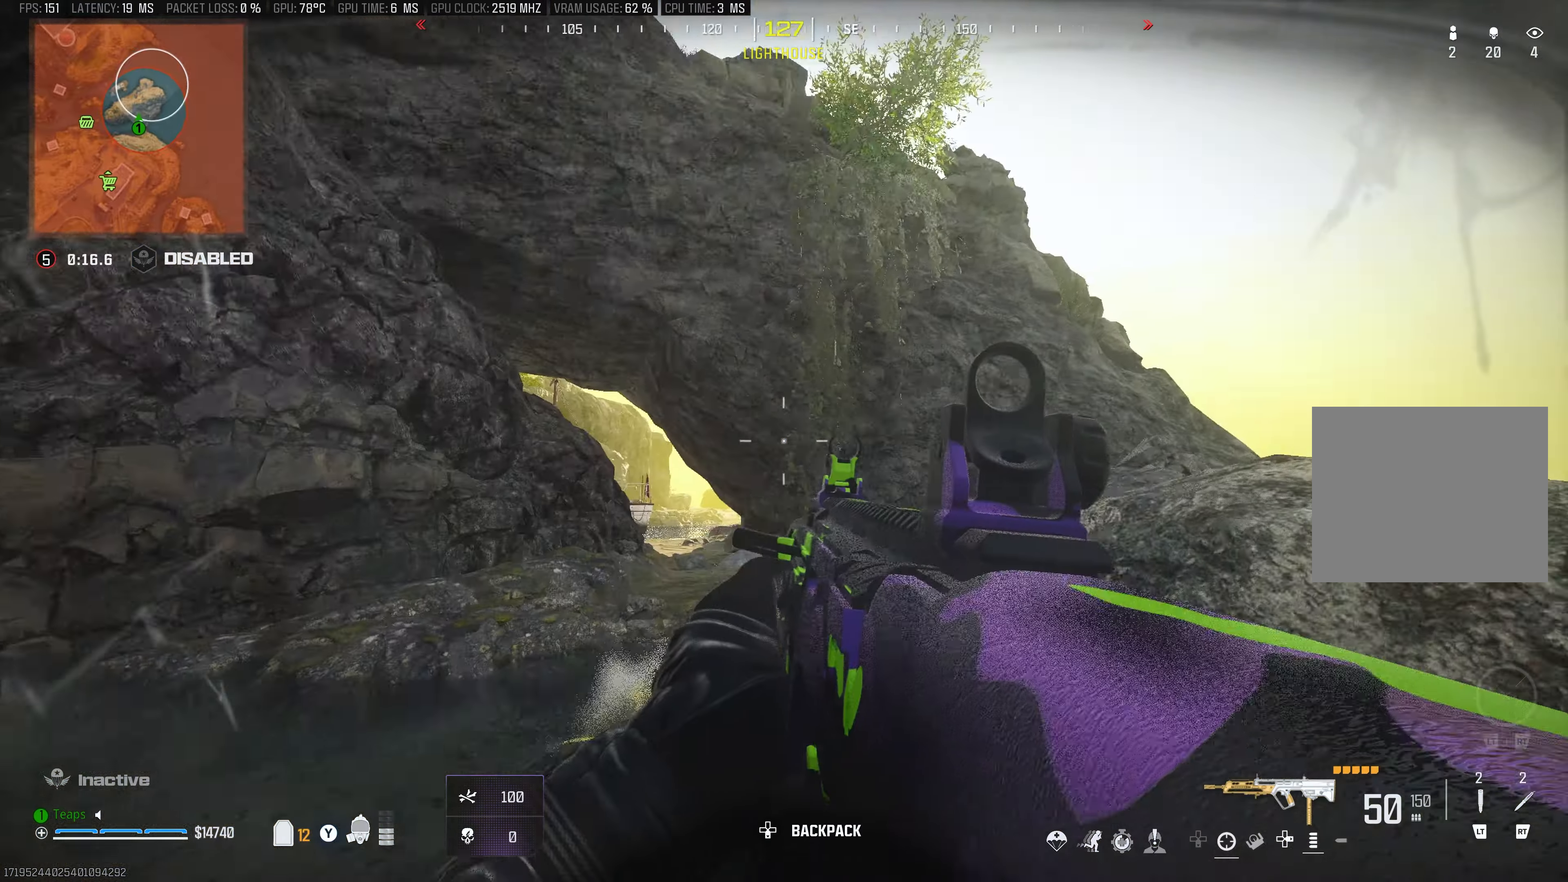
{"buttons": [], "left_stick": "left", "right_stick": "left"}
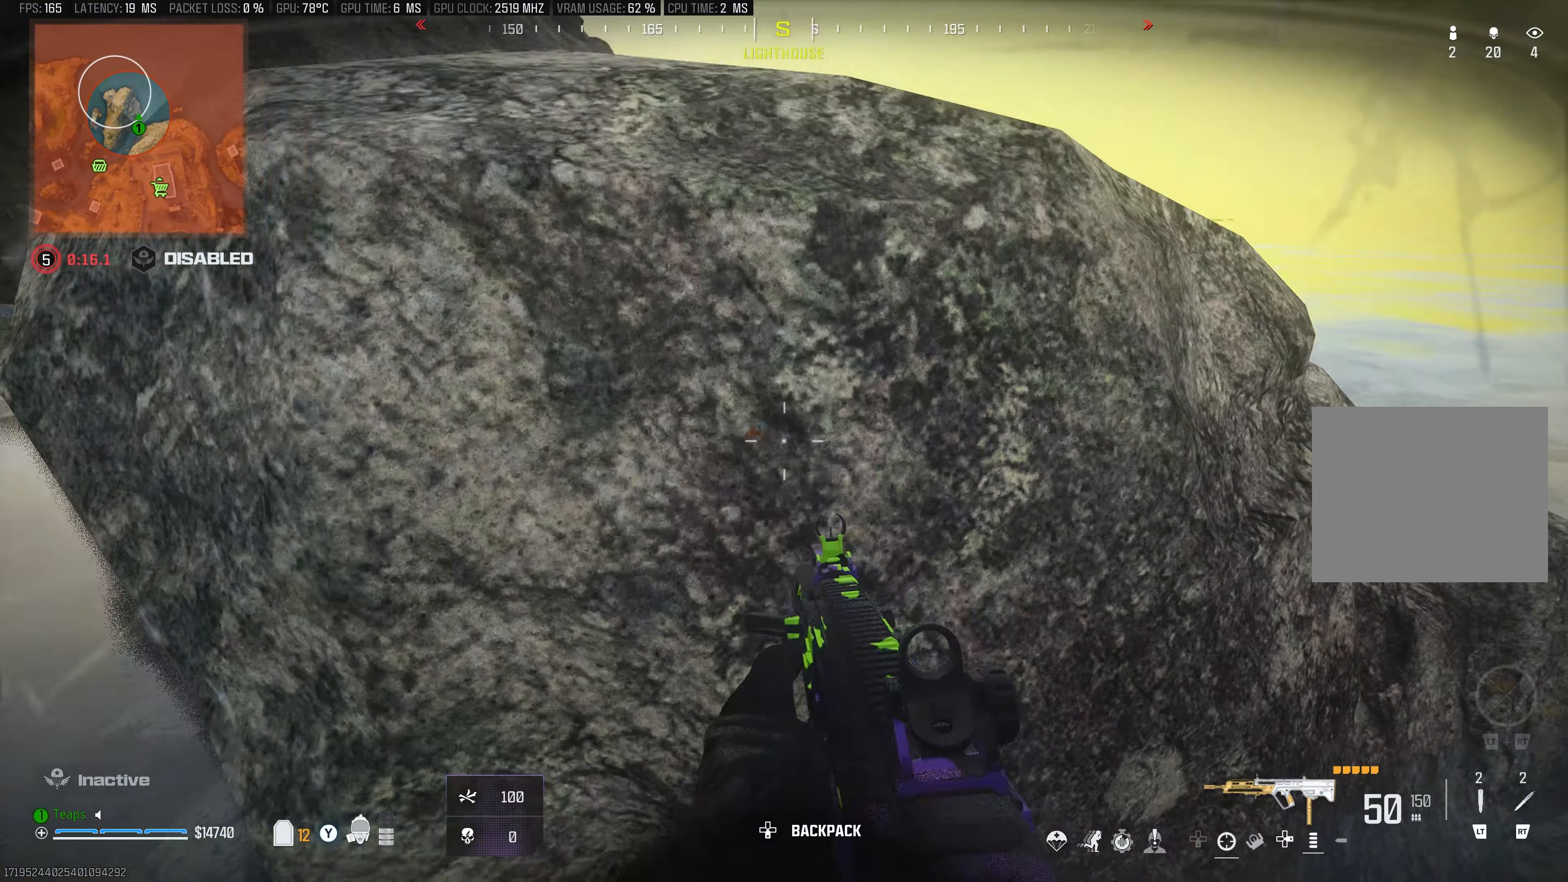
{"buttons": ["L3"], "left_stick": "up", "right_stick": "up-right", "events": [[134, "left_stick", "up"], [184, "L3", "down"], [200, "right_stick", "center"], [267, "right_stick", "right"], [300, "L3", "up"], [367, "L3", "down"], [434, "right_stick", "up-right"]]}